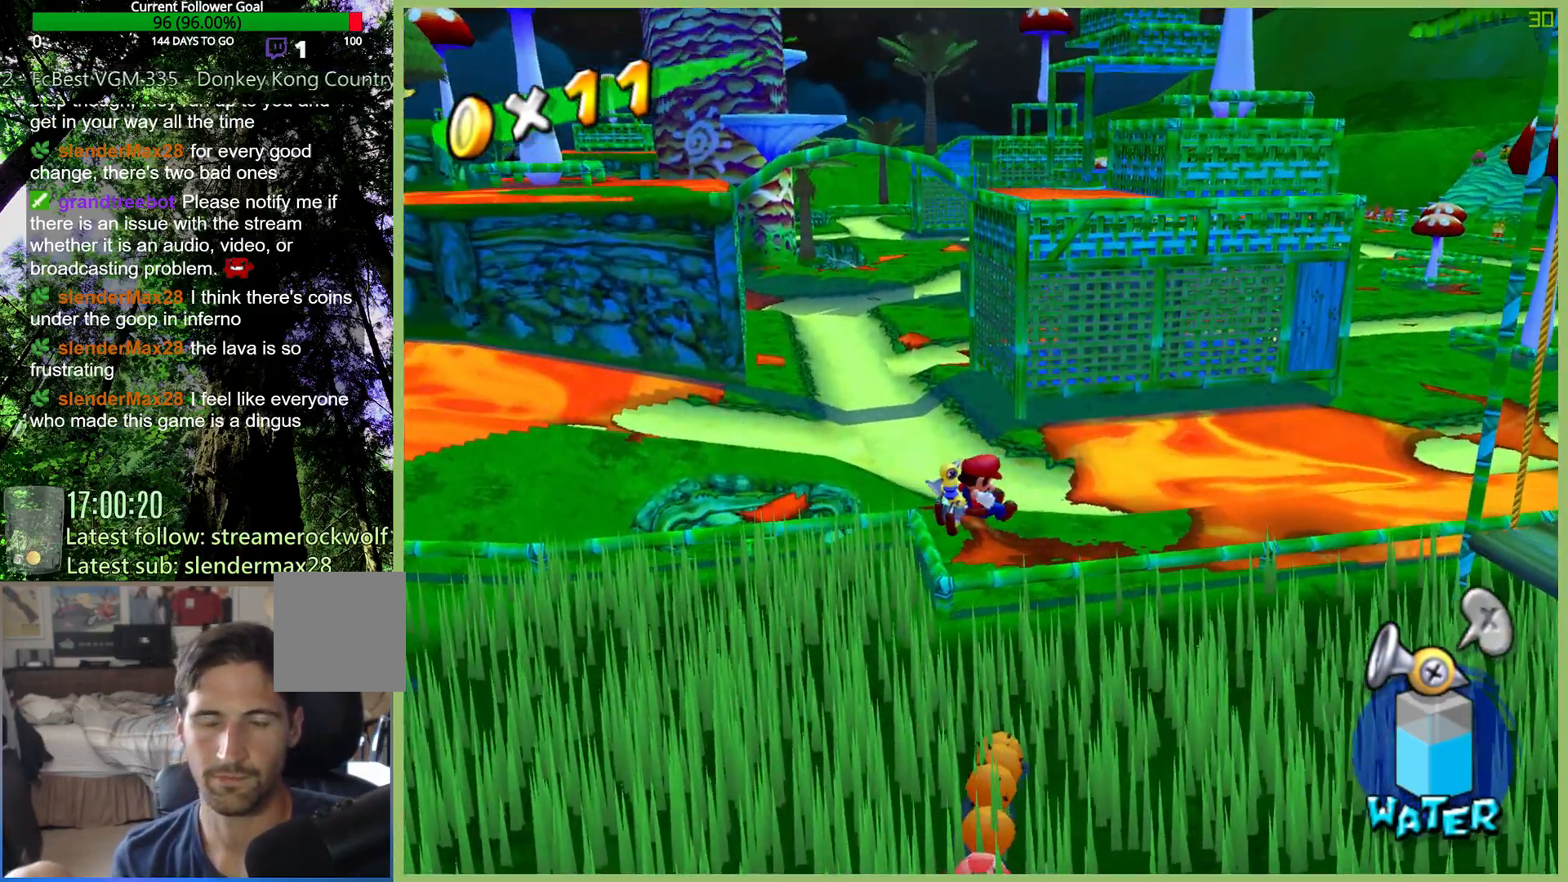
Gameplay with a controller (Xbox layout); each line is a JSON object with the inputs held at the frame after it. "button_events" lists button changes between this image and that frame as [ms after this image, input, new state], when the widget could be followed in between (sticks are given only as held states). Not read: A L3 R3.
{"buttons": [], "left_stick": "center", "right_stick": "center", "button_events": []}
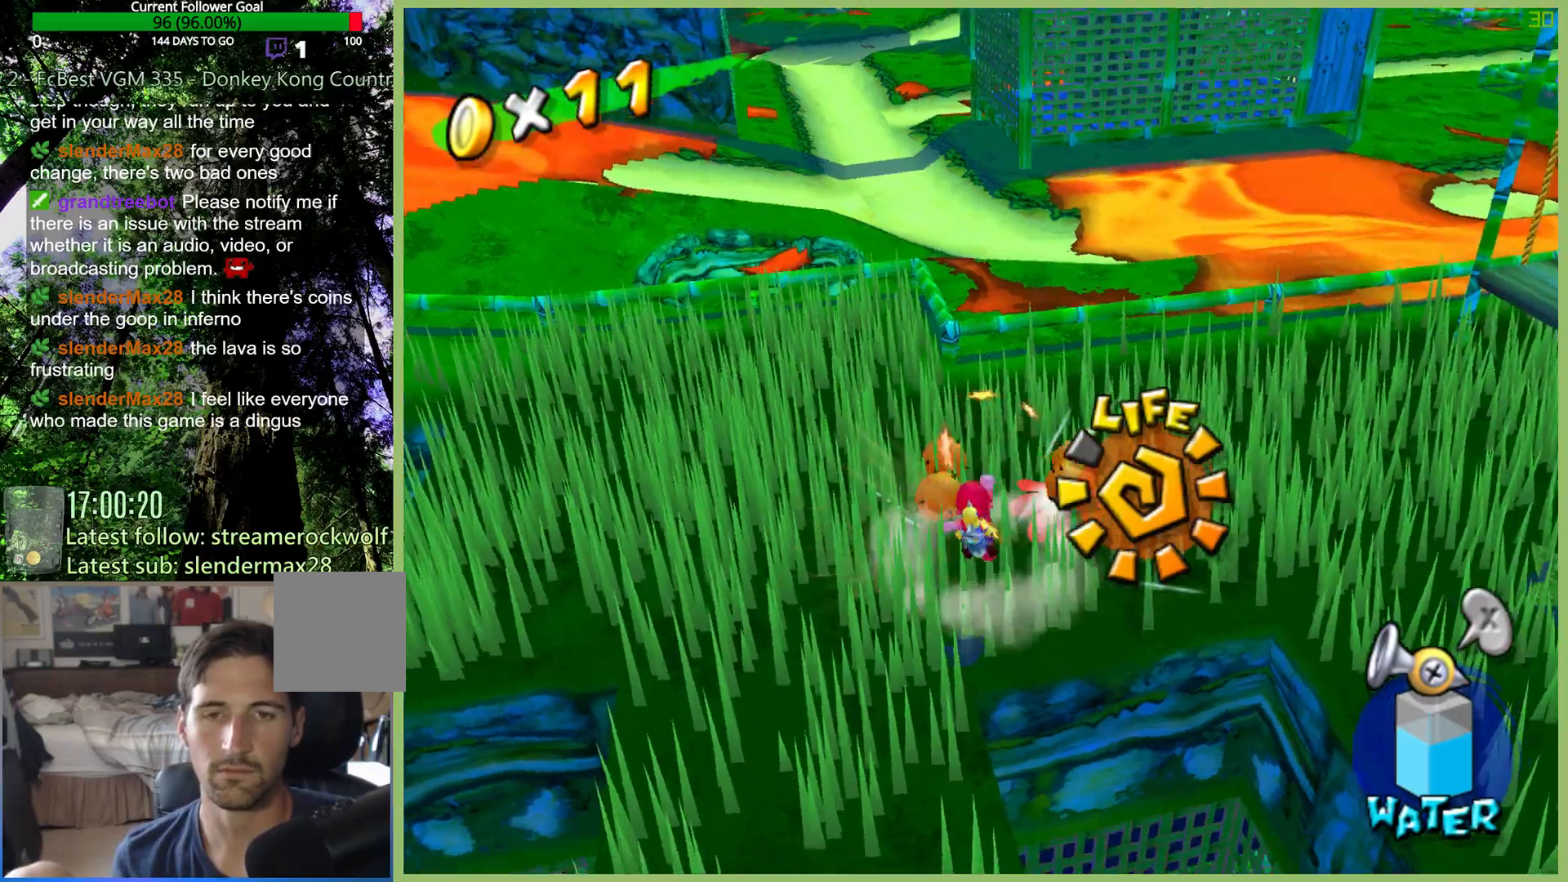
{"buttons": [], "left_stick": "up-left", "right_stick": "center", "button_events": []}
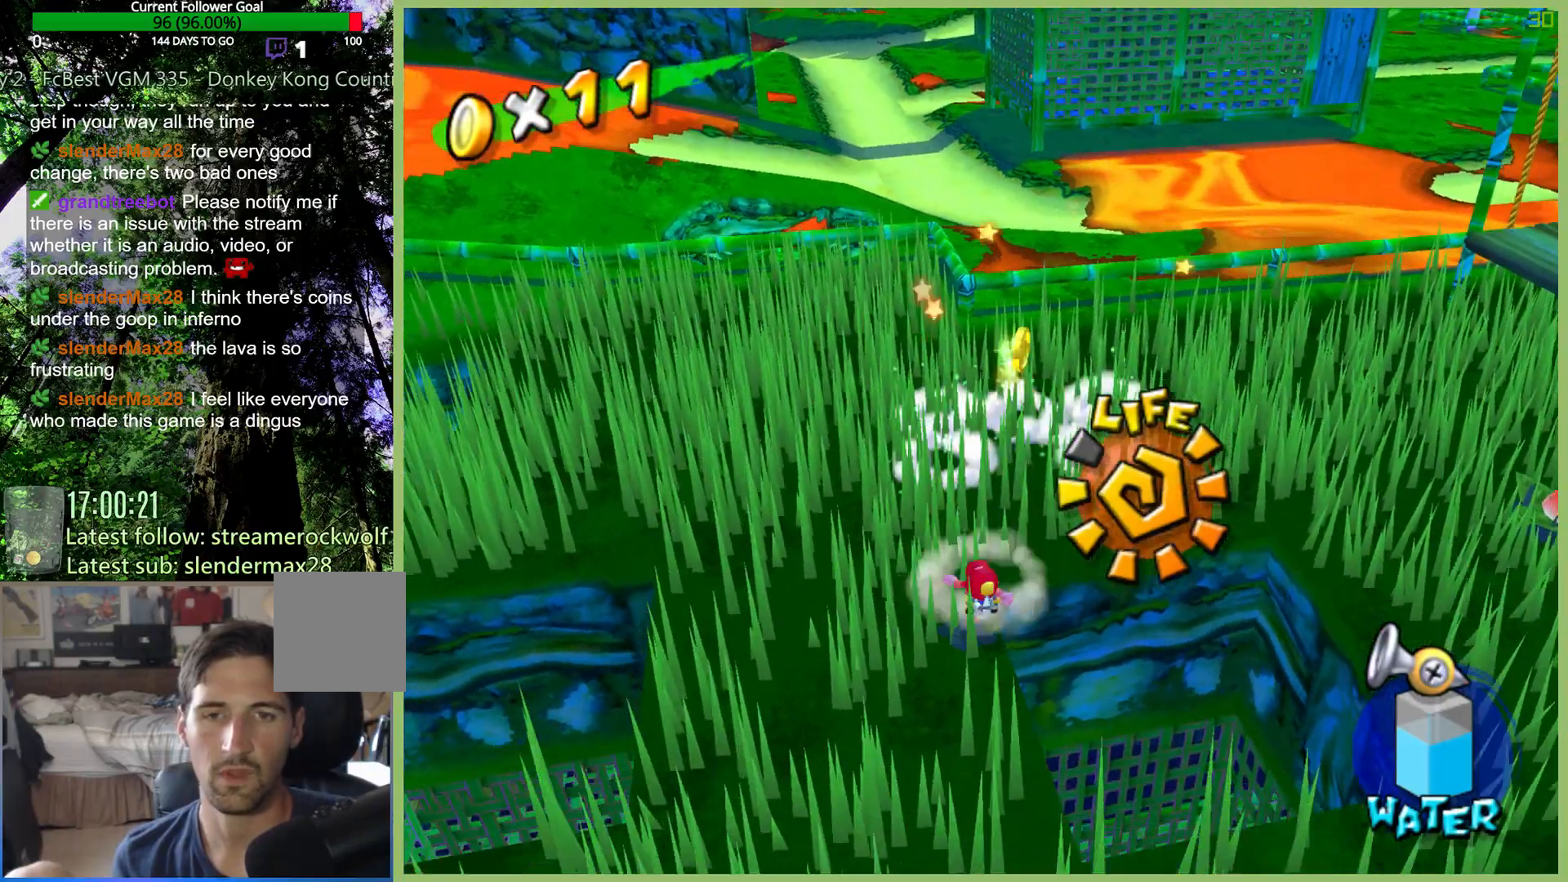
{"buttons": [], "left_stick": "up-right", "right_stick": "center", "button_events": []}
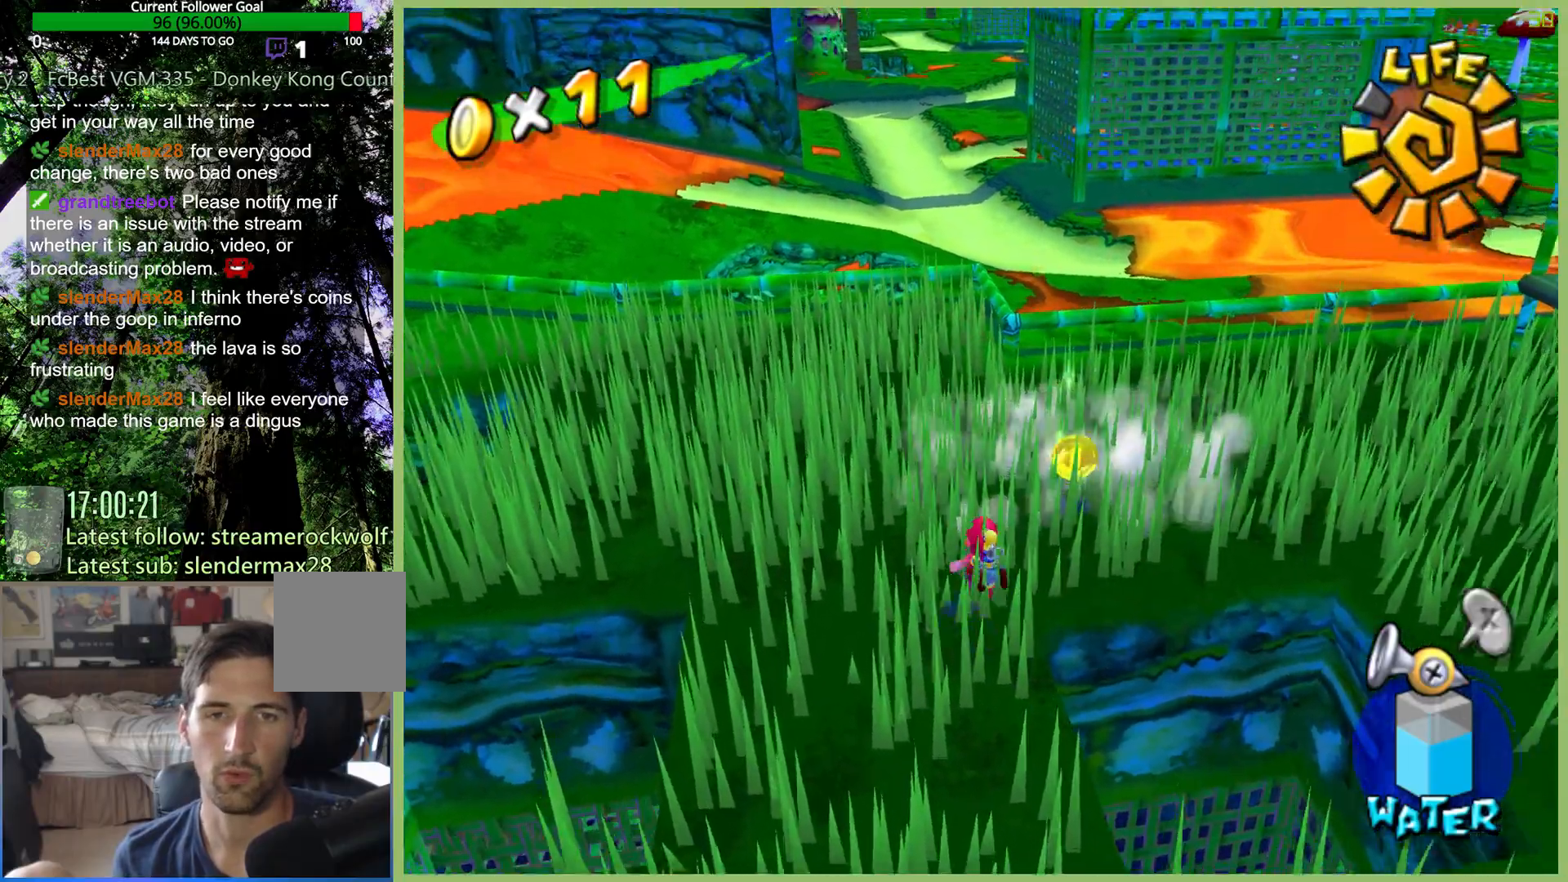
{"buttons": [], "left_stick": "right", "right_stick": "center", "button_events": []}
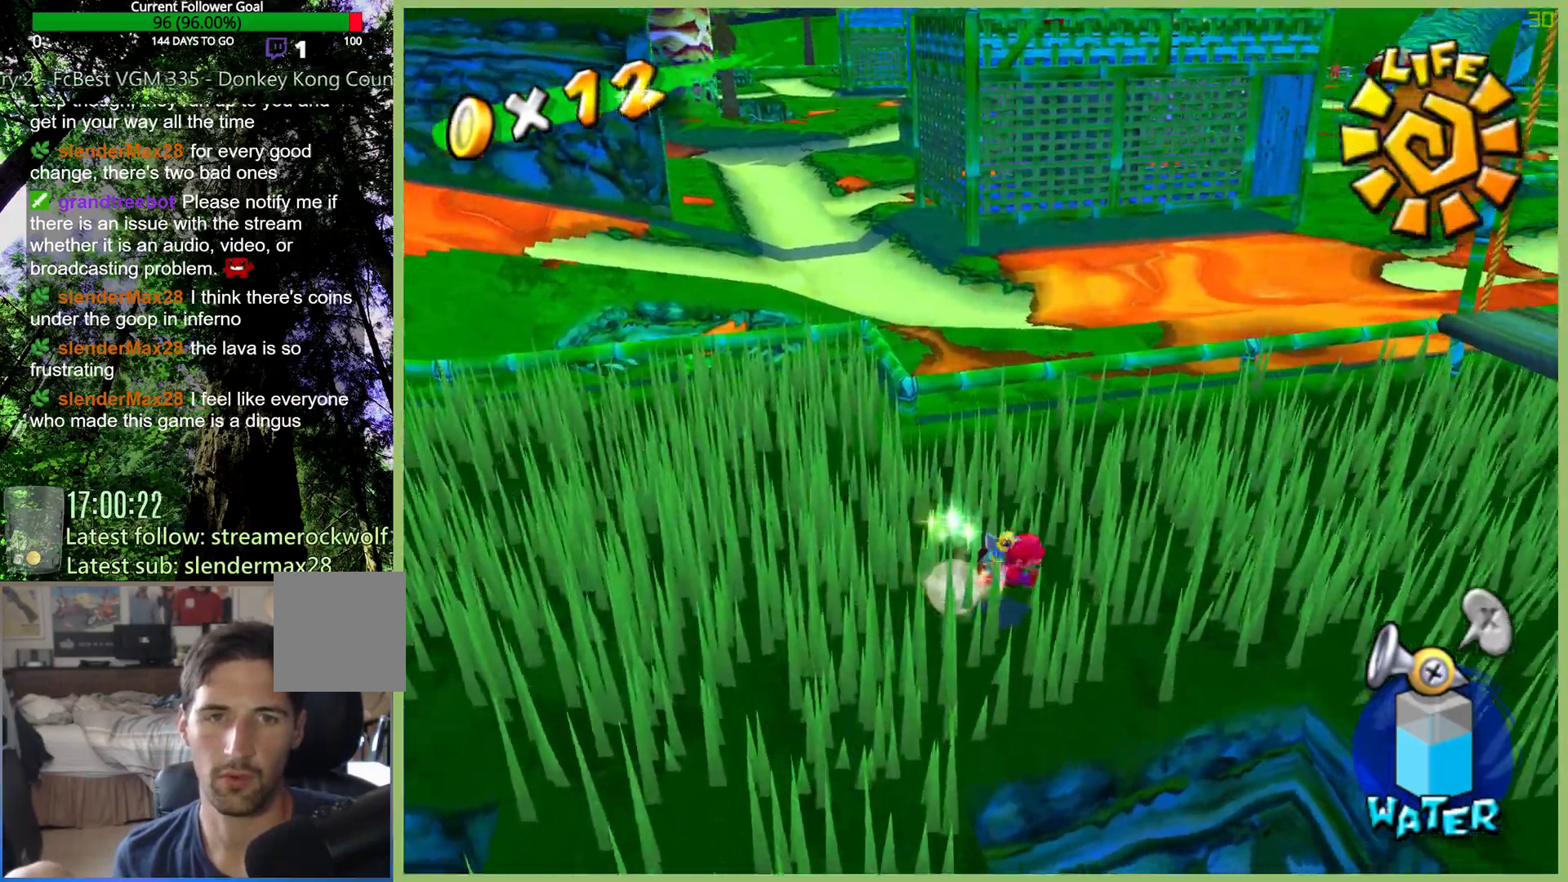
{"buttons": [], "left_stick": "up", "right_stick": "center", "button_events": [[67, "L1", "down"], [167, "L1", "up"]]}
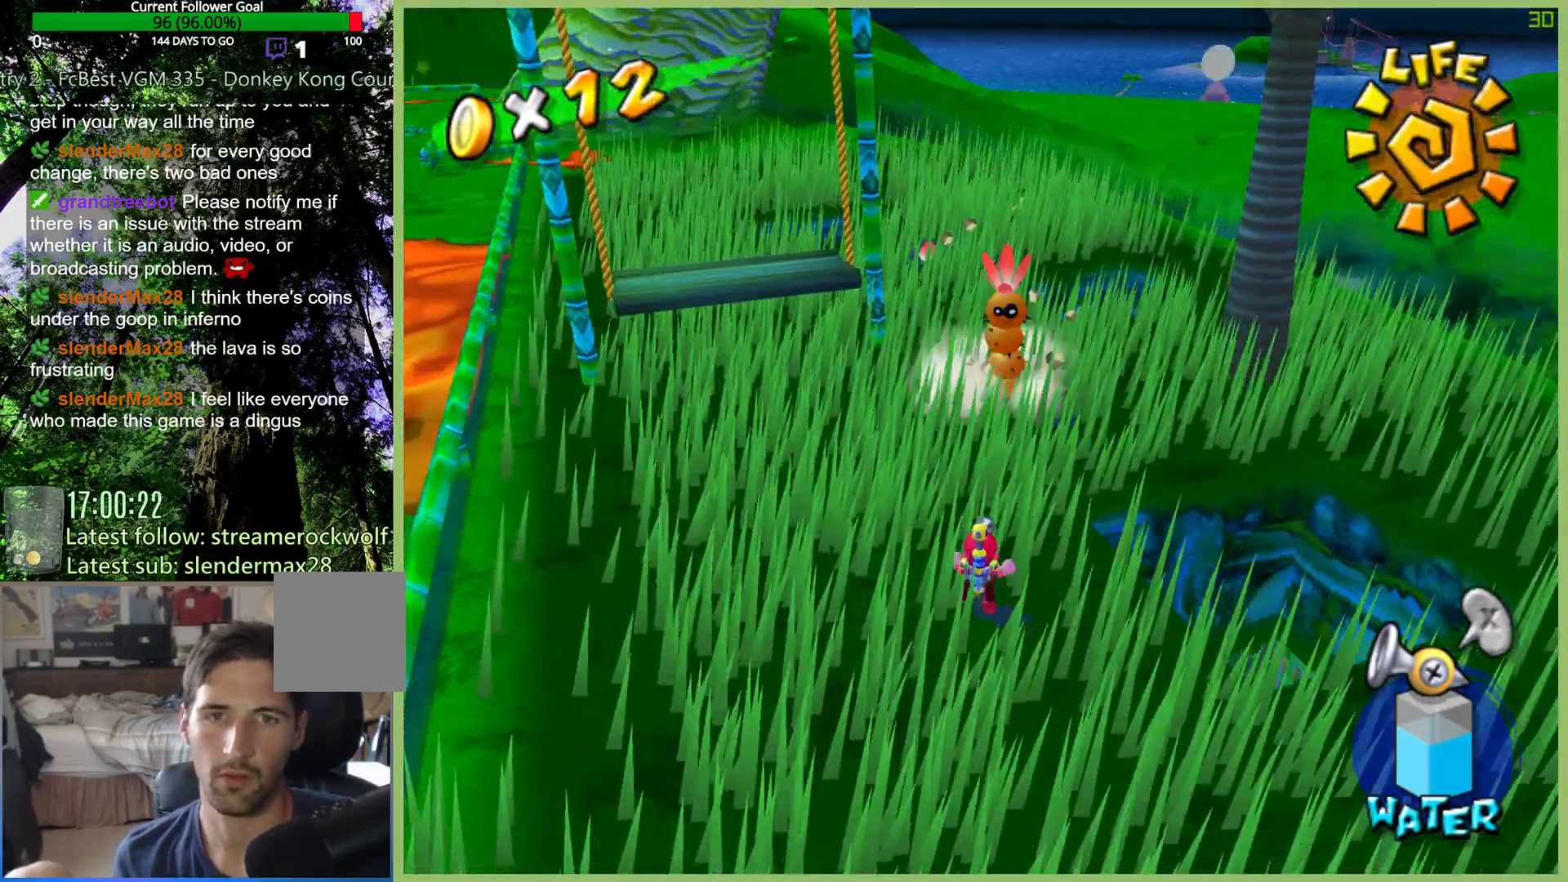
{"buttons": ["R1"], "left_stick": "center", "right_stick": "center", "button_events": [[300, "R1", "down"]]}
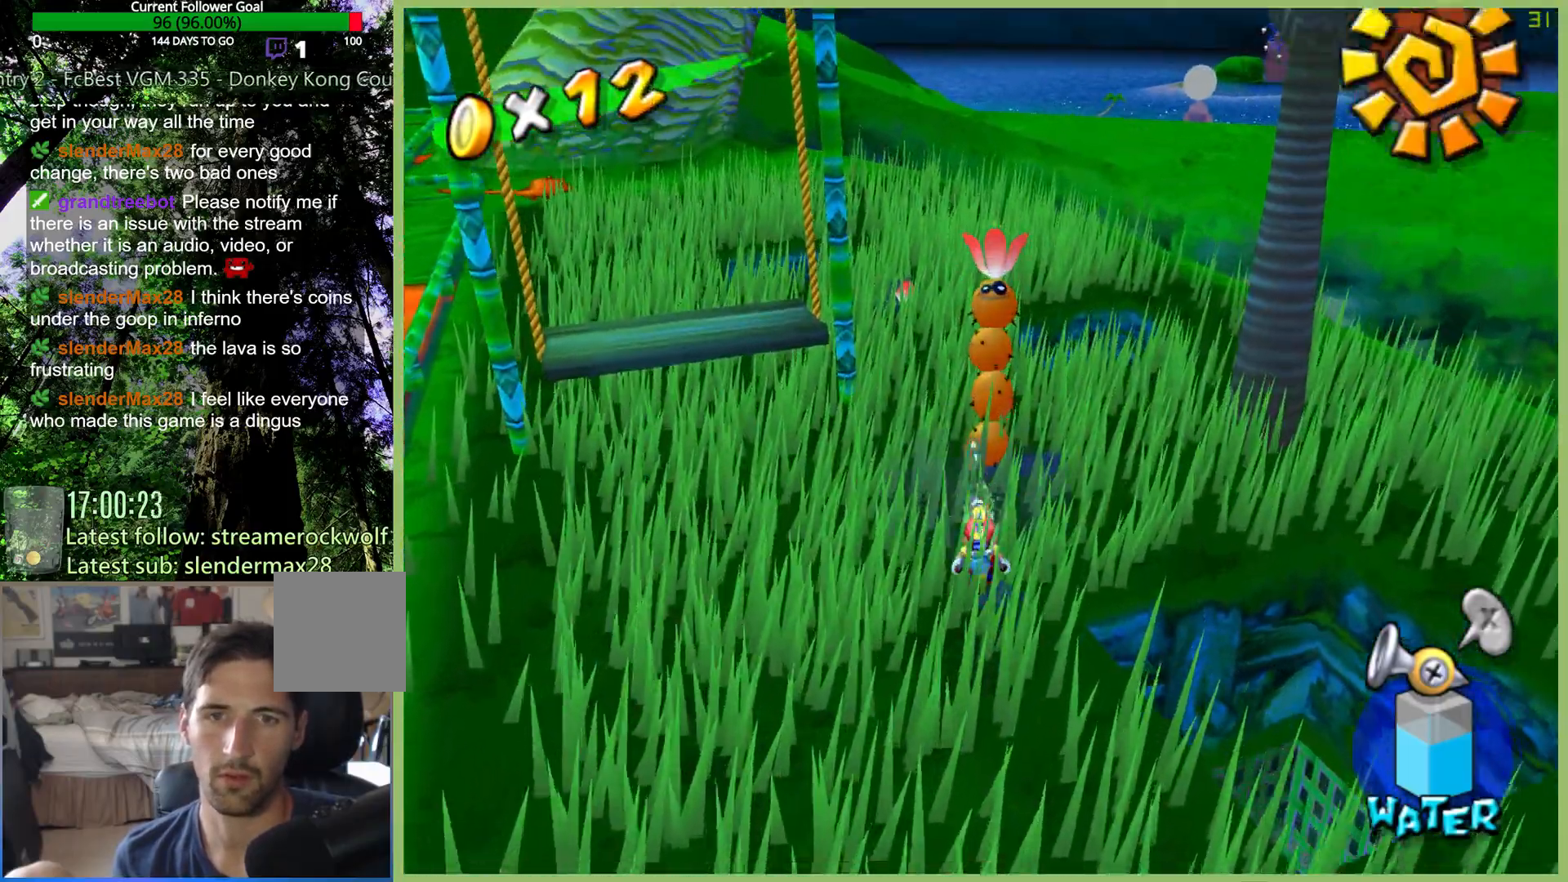
{"buttons": [], "left_stick": "center", "right_stick": "center", "button_events": [[200, "R1", "up"]]}
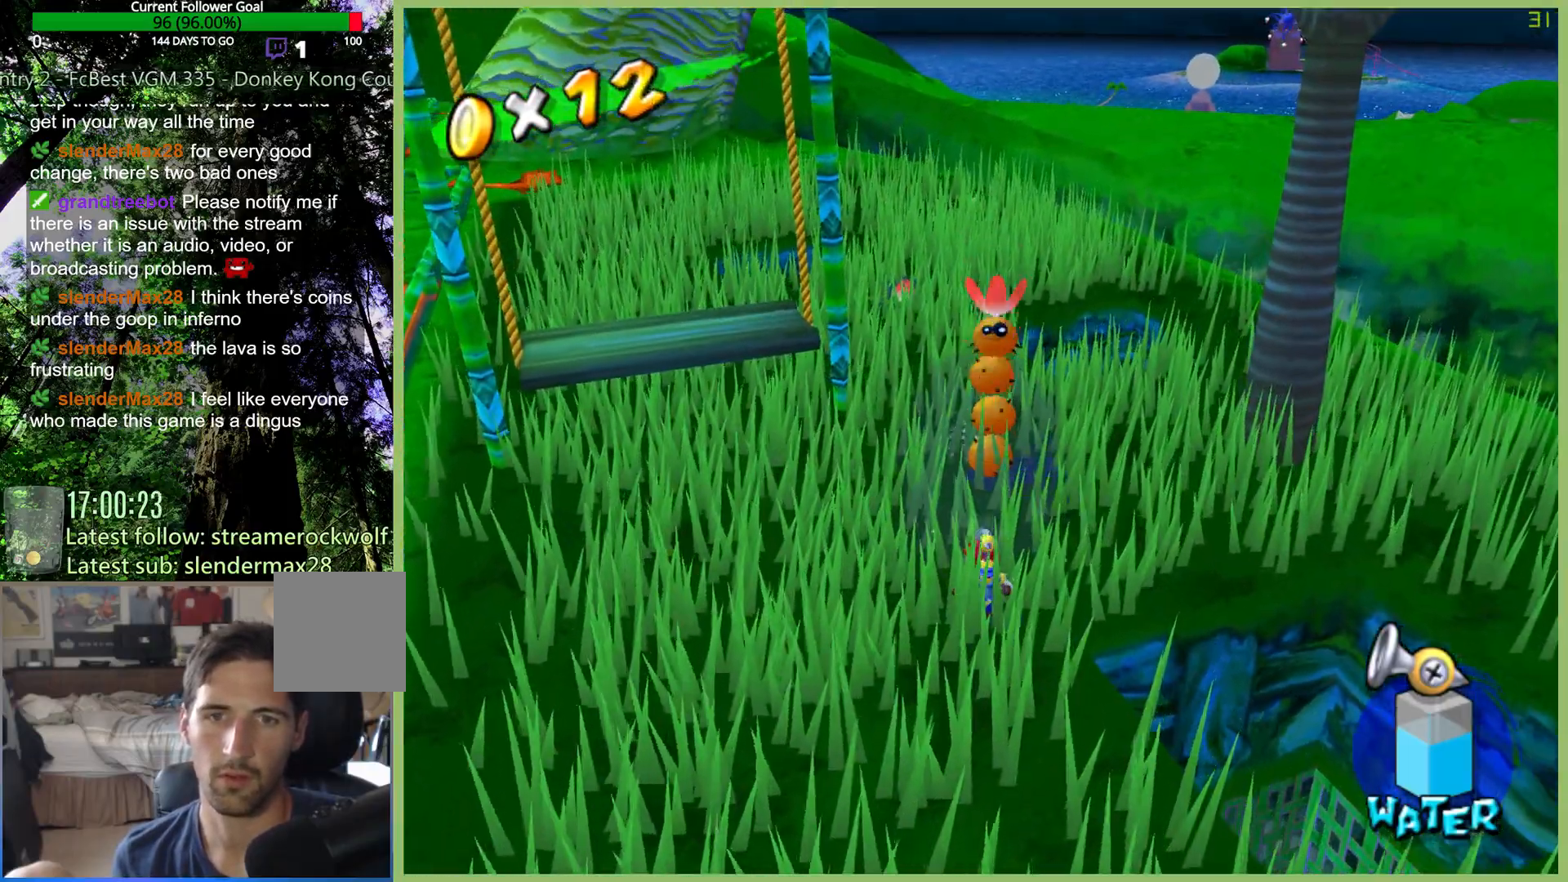
{"buttons": [], "left_stick": "down", "right_stick": "center", "button_events": []}
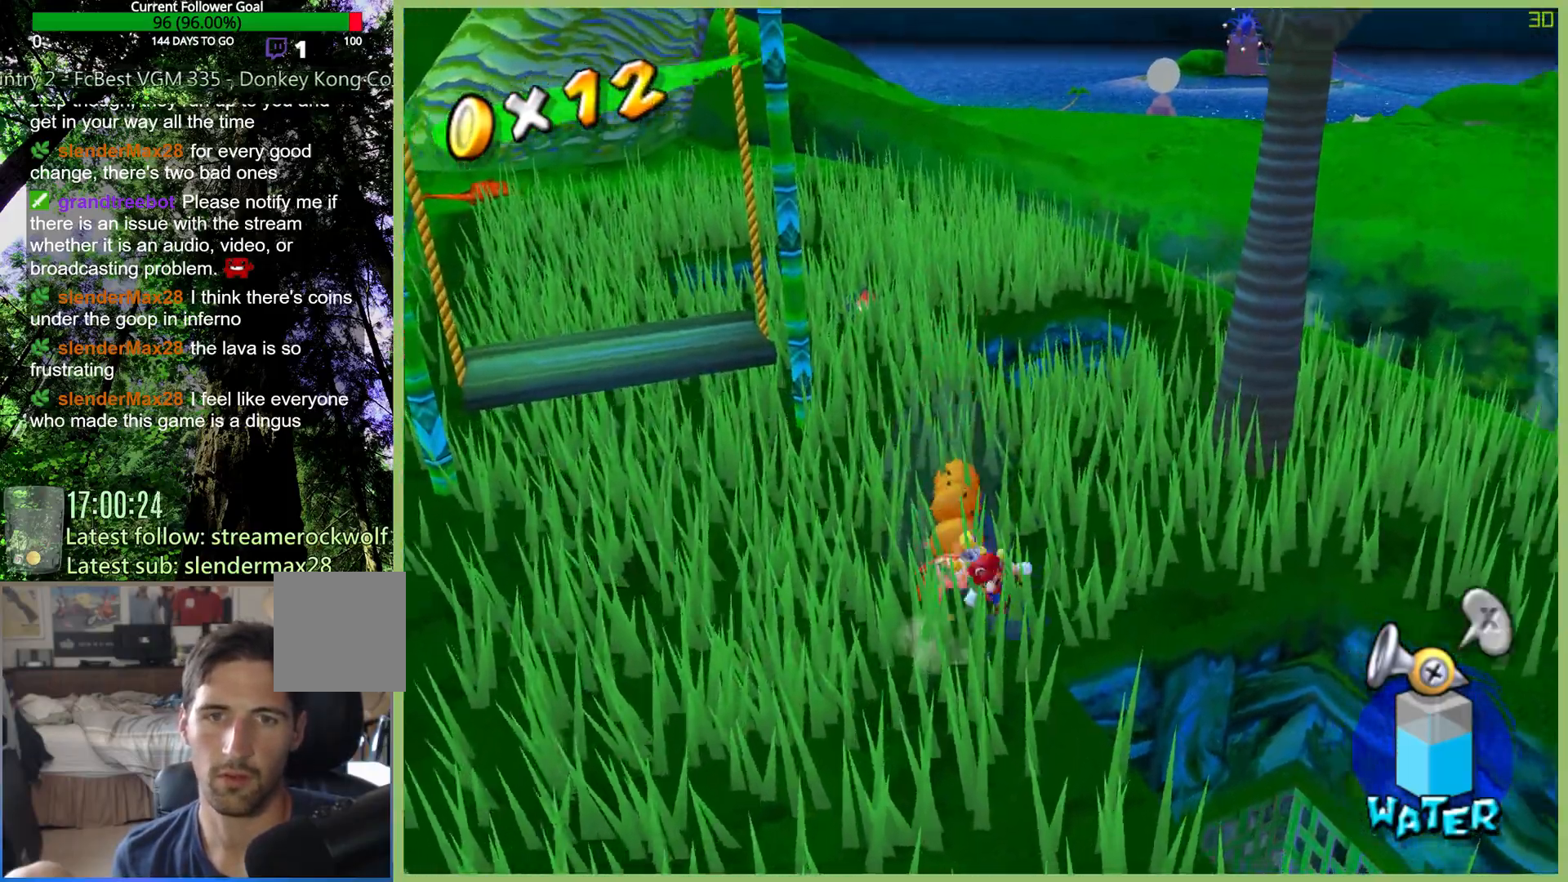
{"buttons": [], "left_stick": "up", "right_stick": "center", "button_events": []}
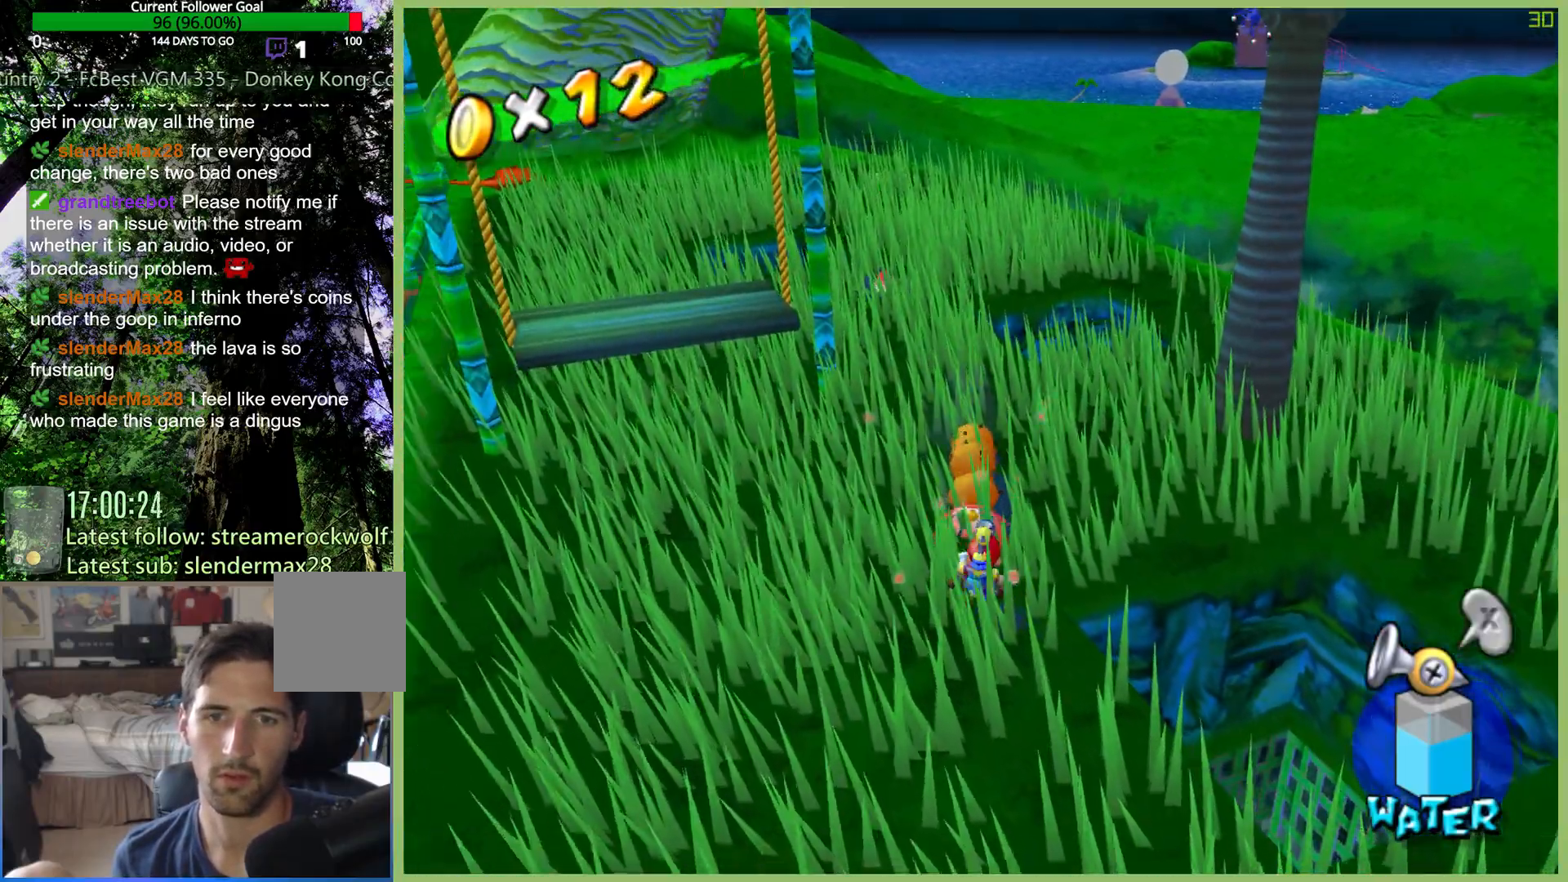
{"buttons": ["L1"], "left_stick": "center", "right_stick": "center", "button_events": [[433, "L1", "down"]]}
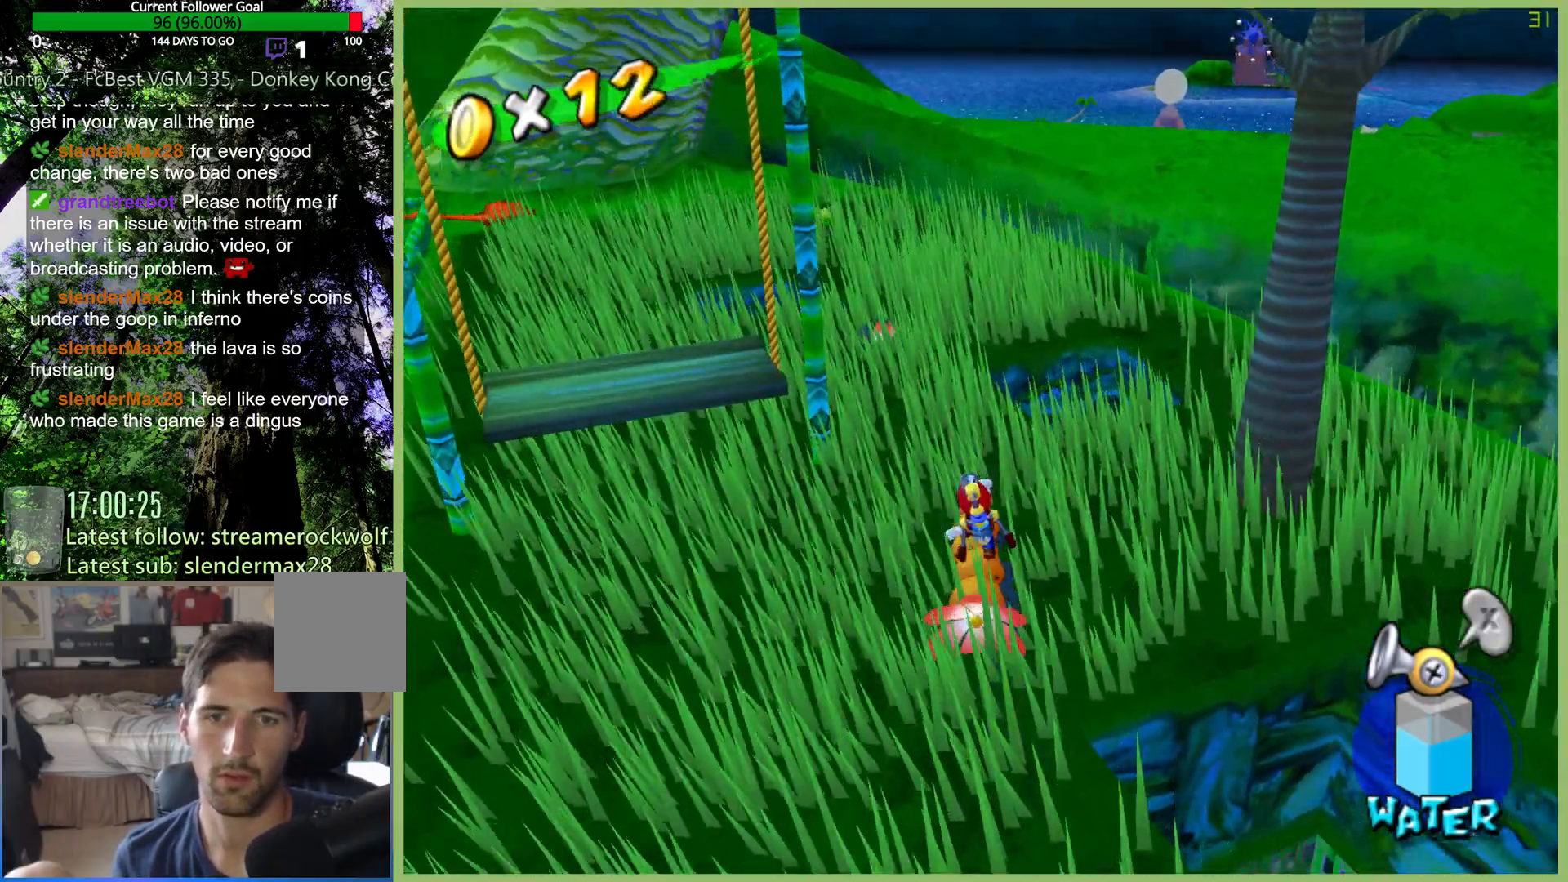
{"buttons": [], "left_stick": "center", "right_stick": "center", "button_events": [[33, "L1", "up"]]}
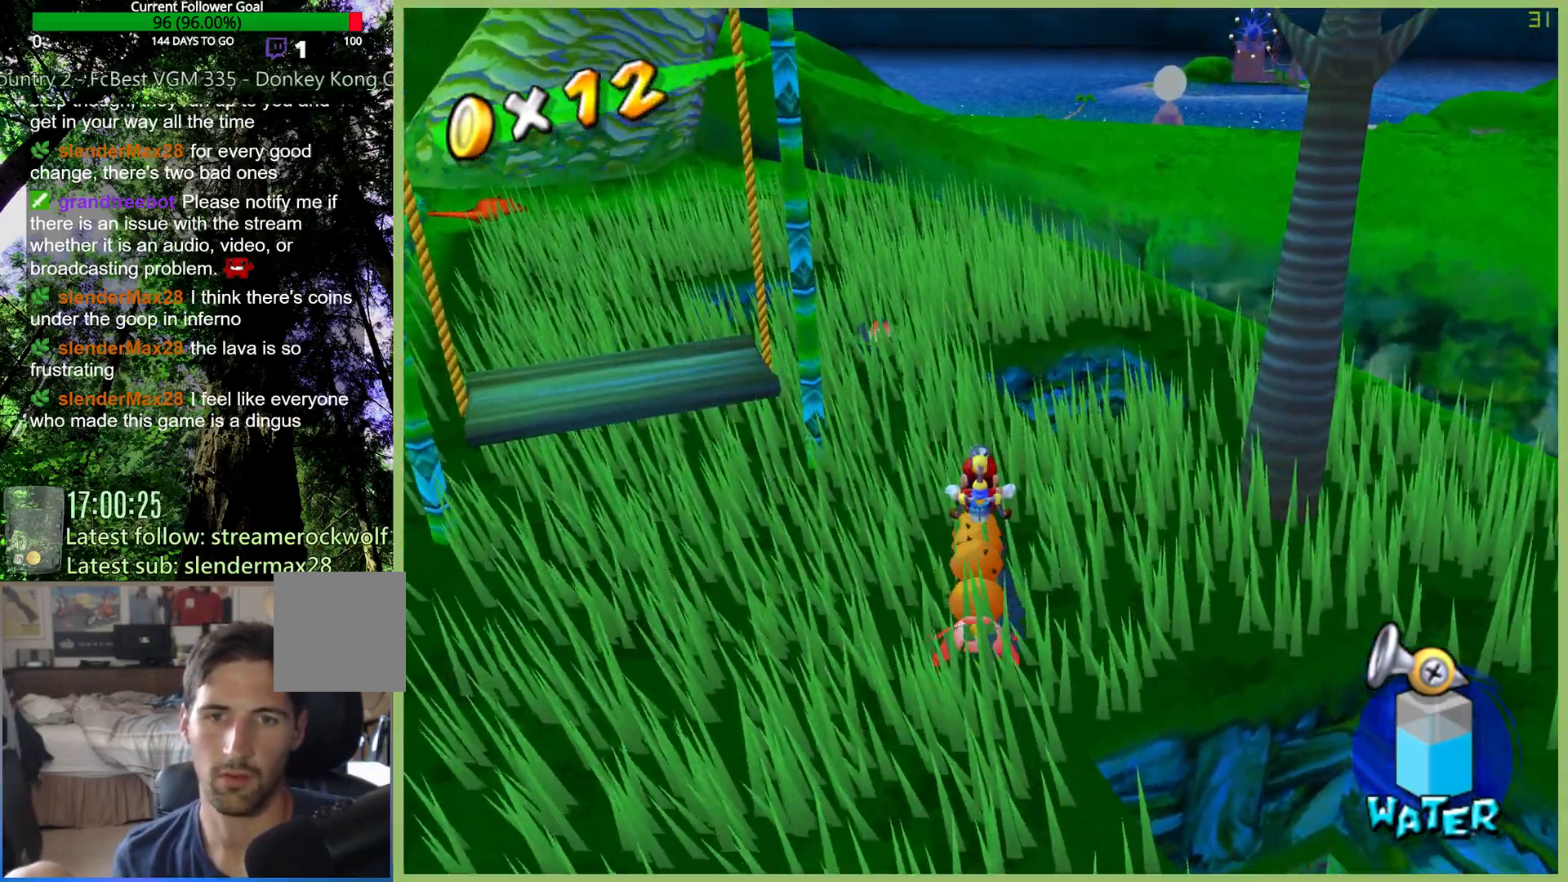
{"buttons": [], "left_stick": "center", "right_stick": "center", "button_events": []}
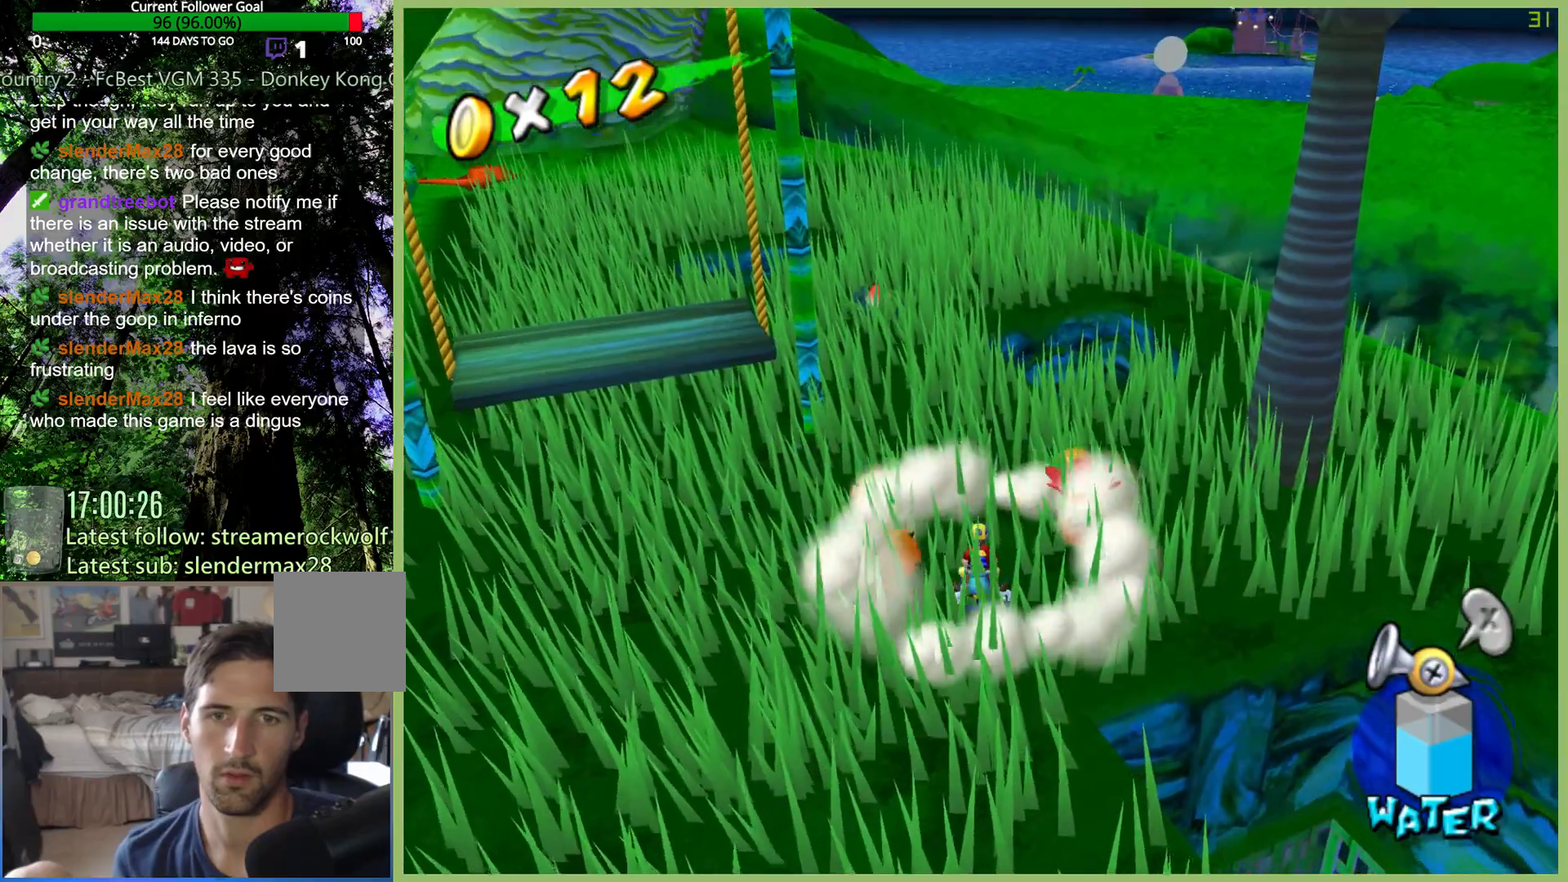
{"buttons": [], "left_stick": "up-right", "right_stick": "center", "button_events": []}
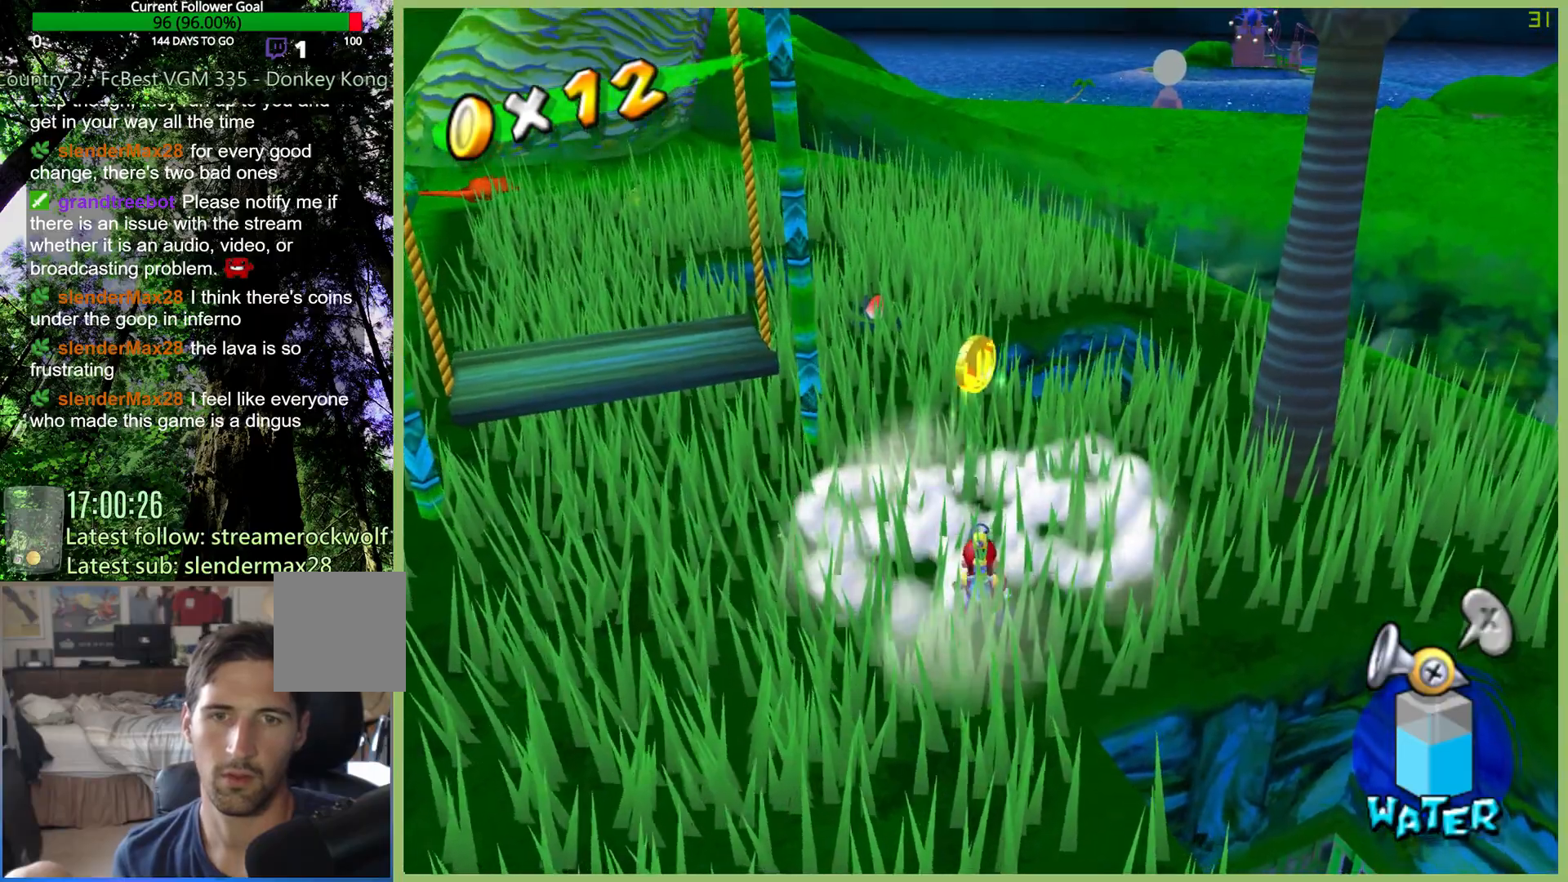
{"buttons": [], "left_stick": "up", "right_stick": "center", "button_events": []}
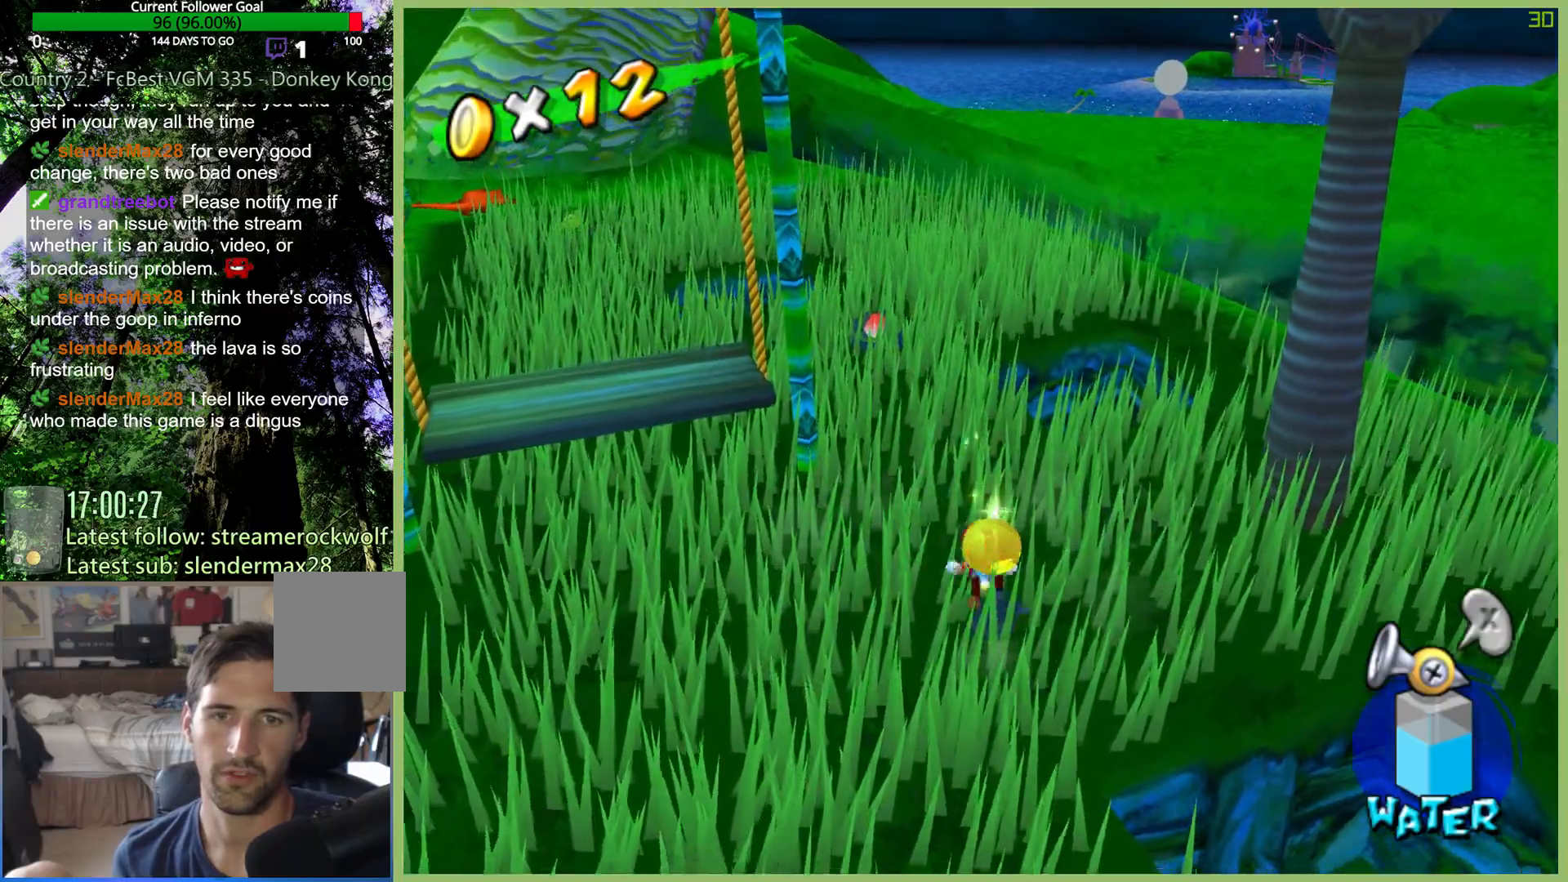
{"buttons": [], "left_stick": "down-right", "right_stick": "center", "button_events": []}
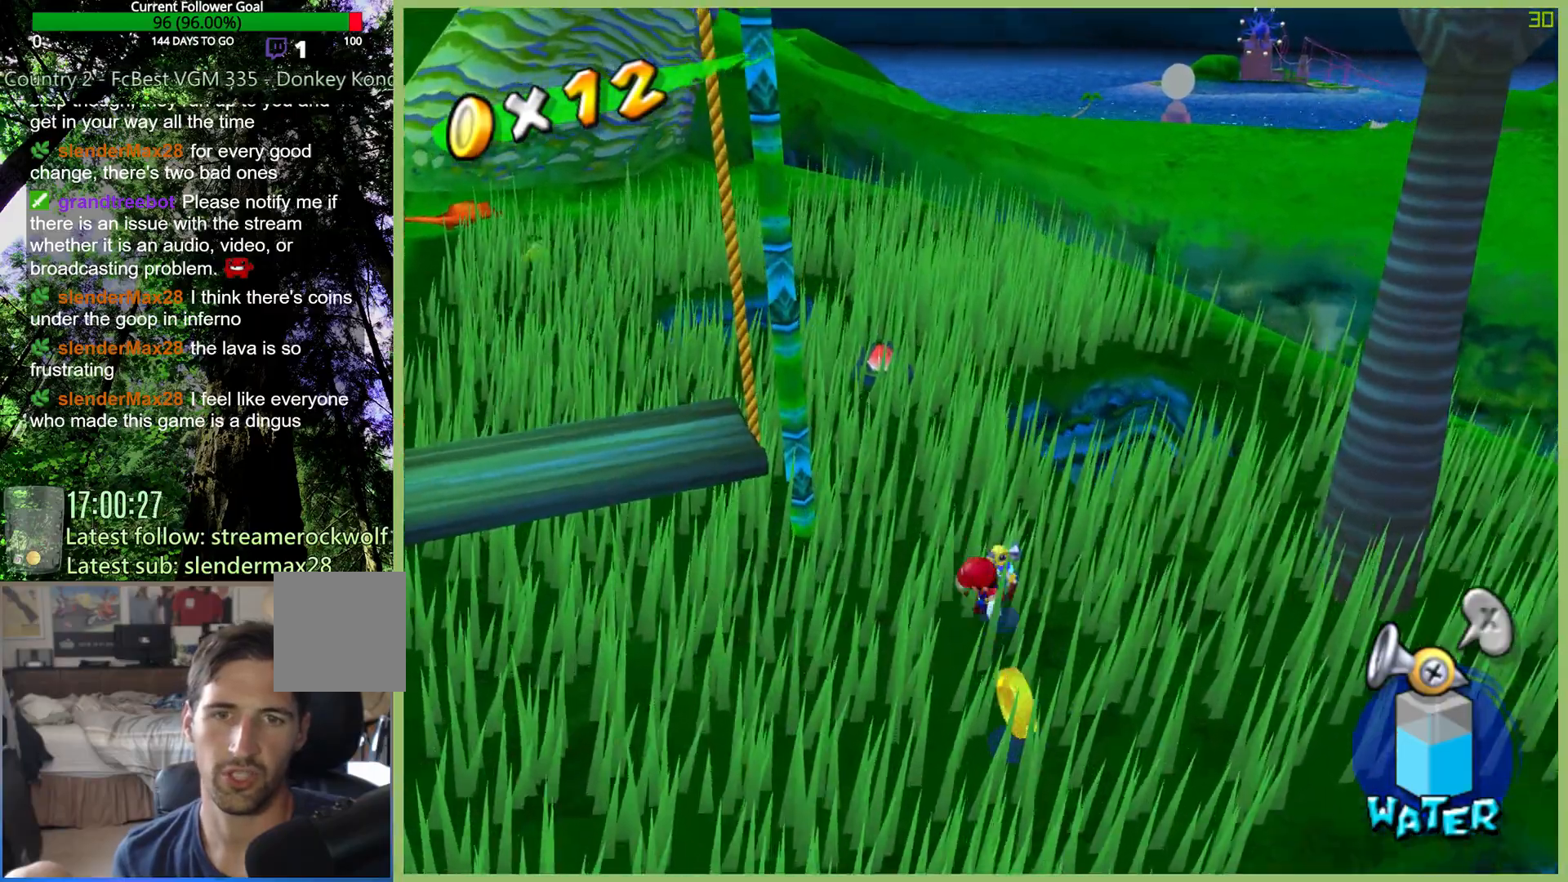
{"buttons": [], "left_stick": "up-left", "right_stick": "center", "button_events": []}
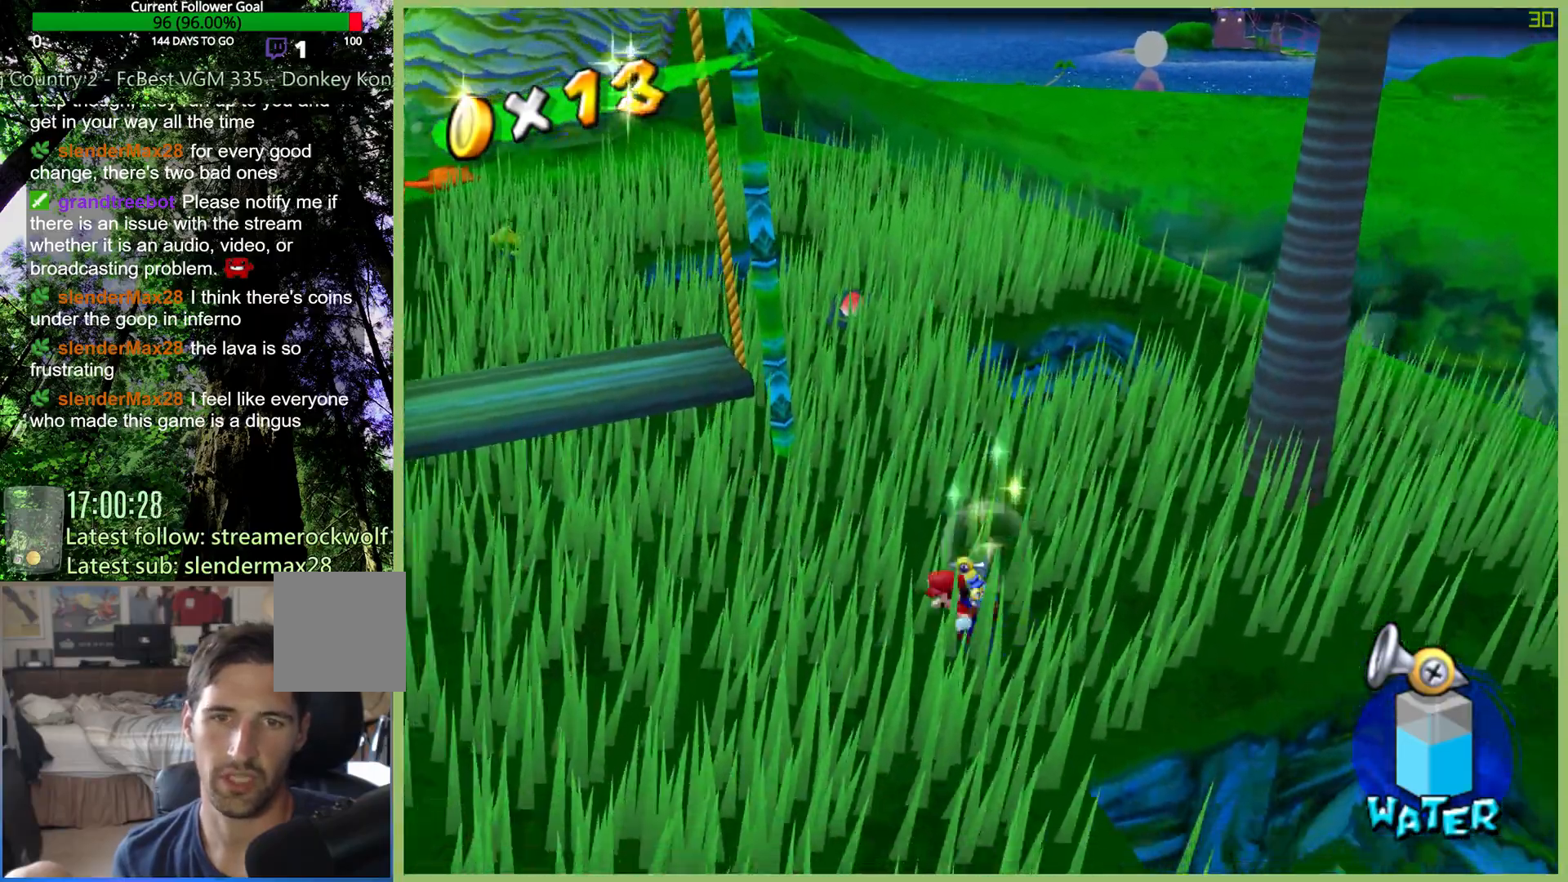
{"buttons": [], "left_stick": "up", "right_stick": "center", "button_events": []}
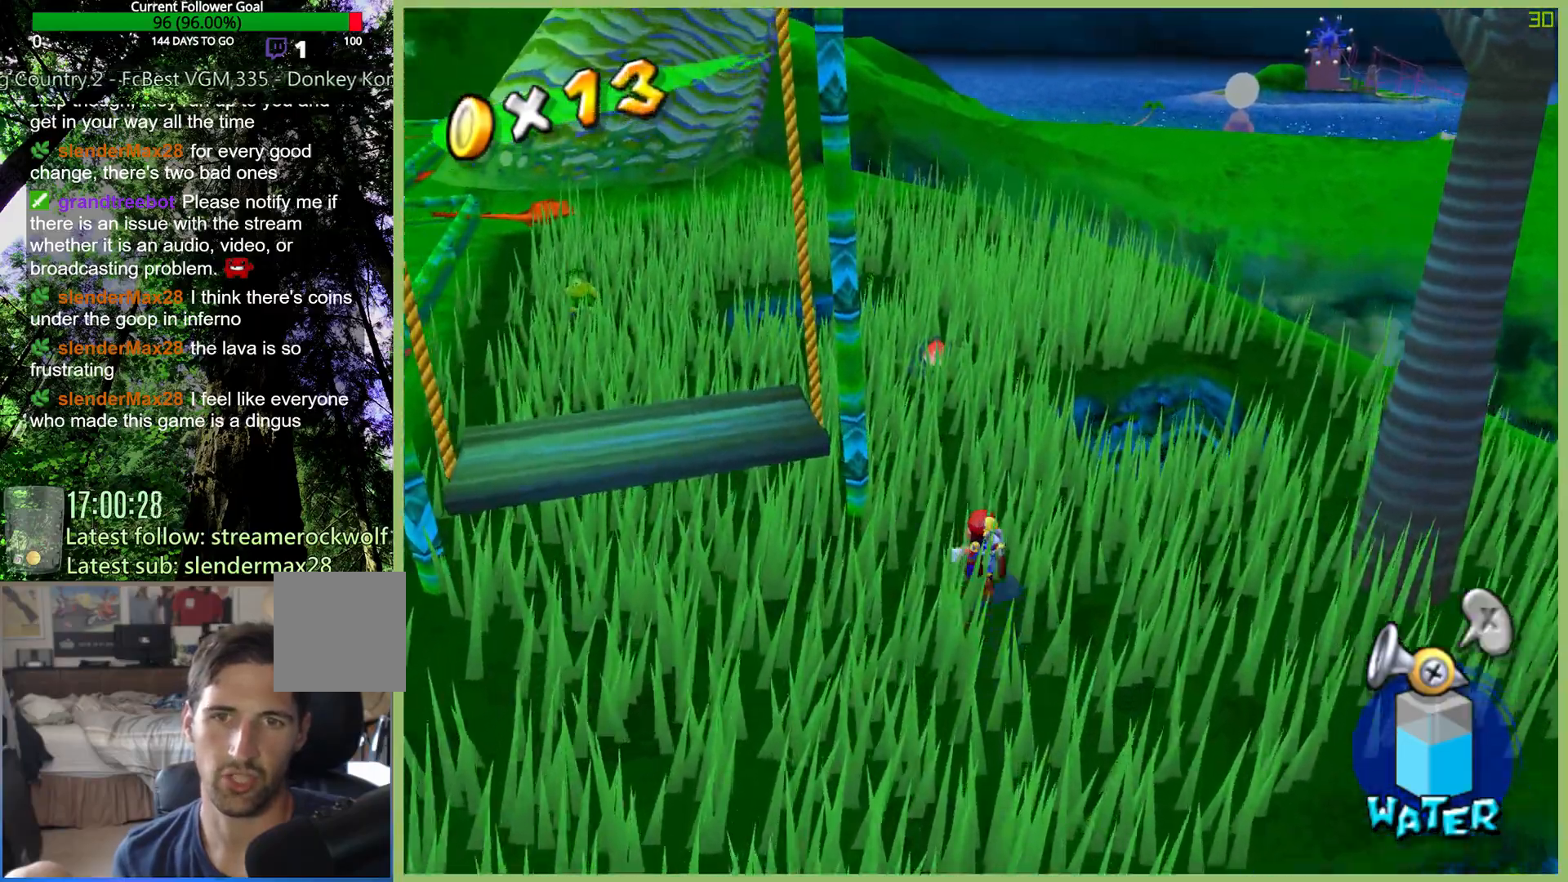
{"buttons": ["R1"], "left_stick": "up", "right_stick": "center", "button_events": [[400, "R1", "down"]]}
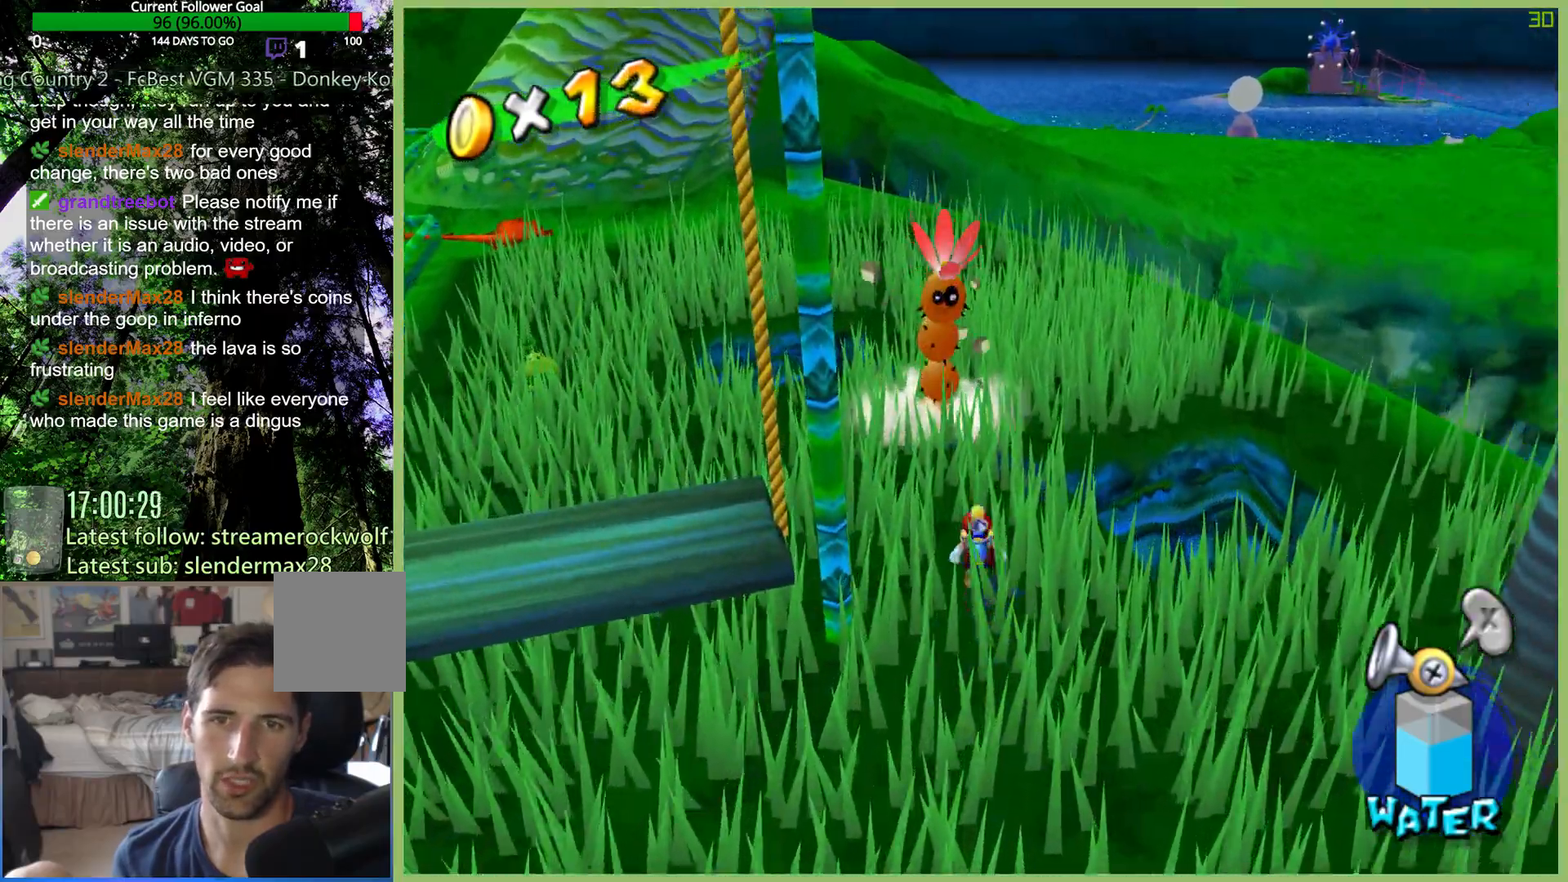
{"buttons": [], "left_stick": "up", "right_stick": "center", "button_events": [[100, "R1", "up"]]}
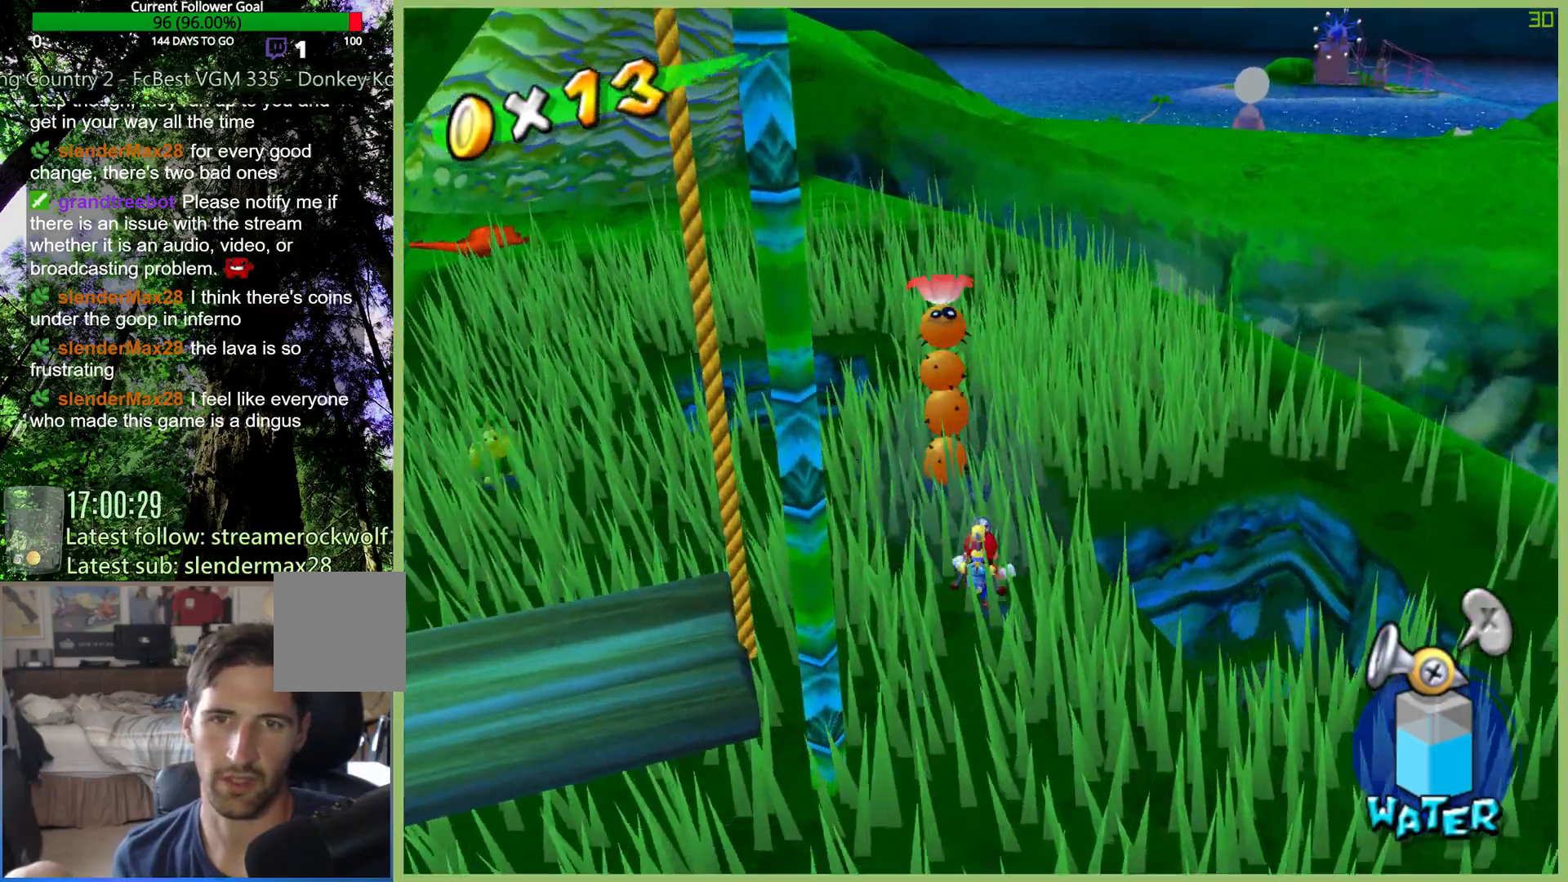
{"buttons": [], "left_stick": "down-right", "right_stick": "center", "button_events": []}
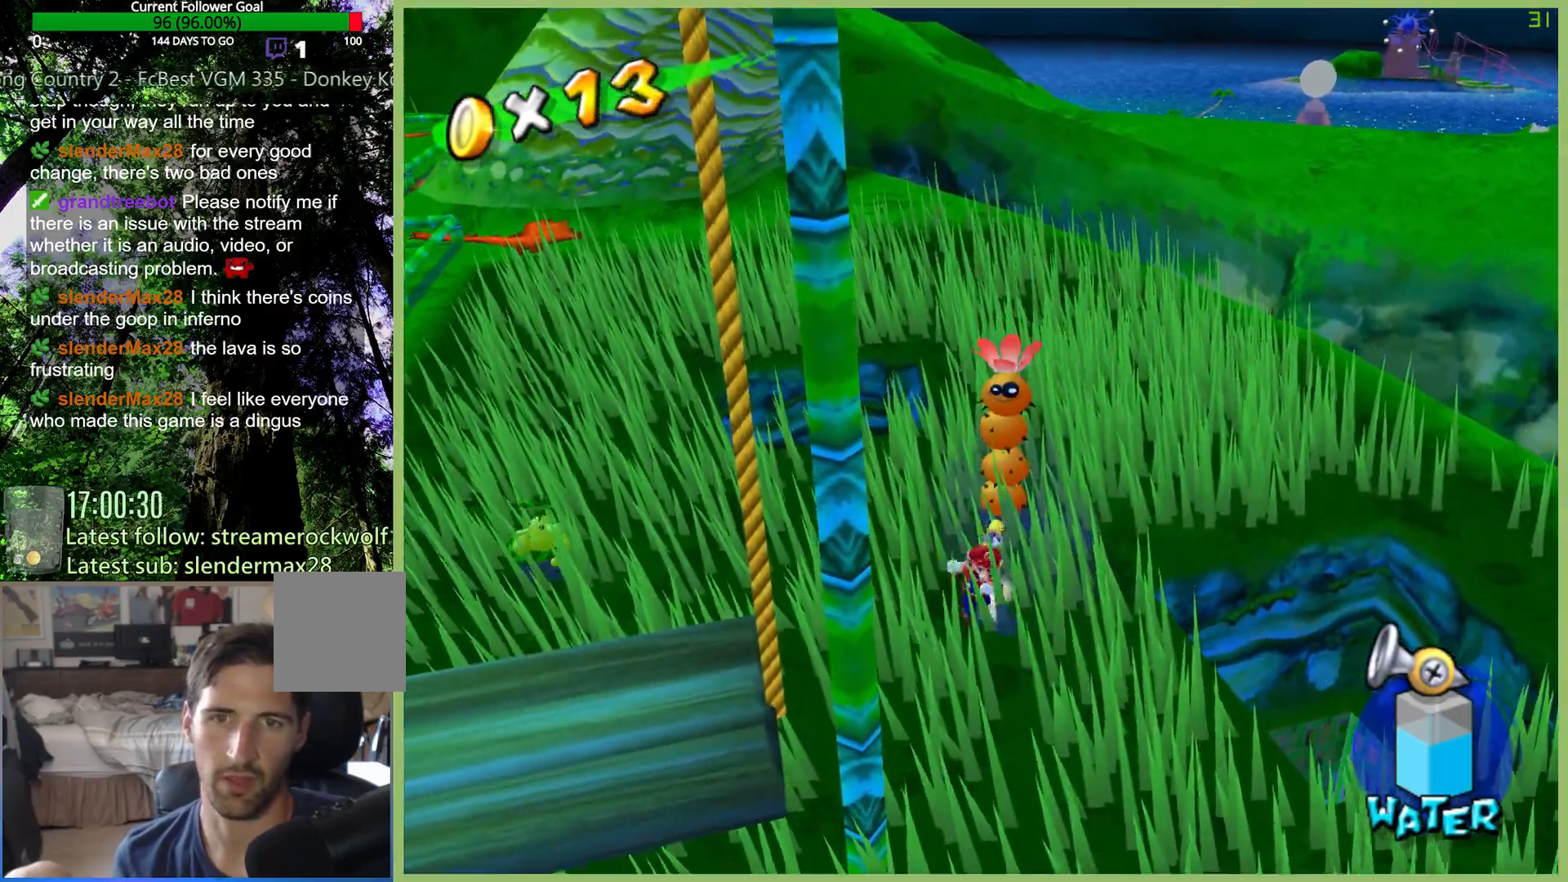
{"buttons": [], "left_stick": "left", "right_stick": "center", "button_events": []}
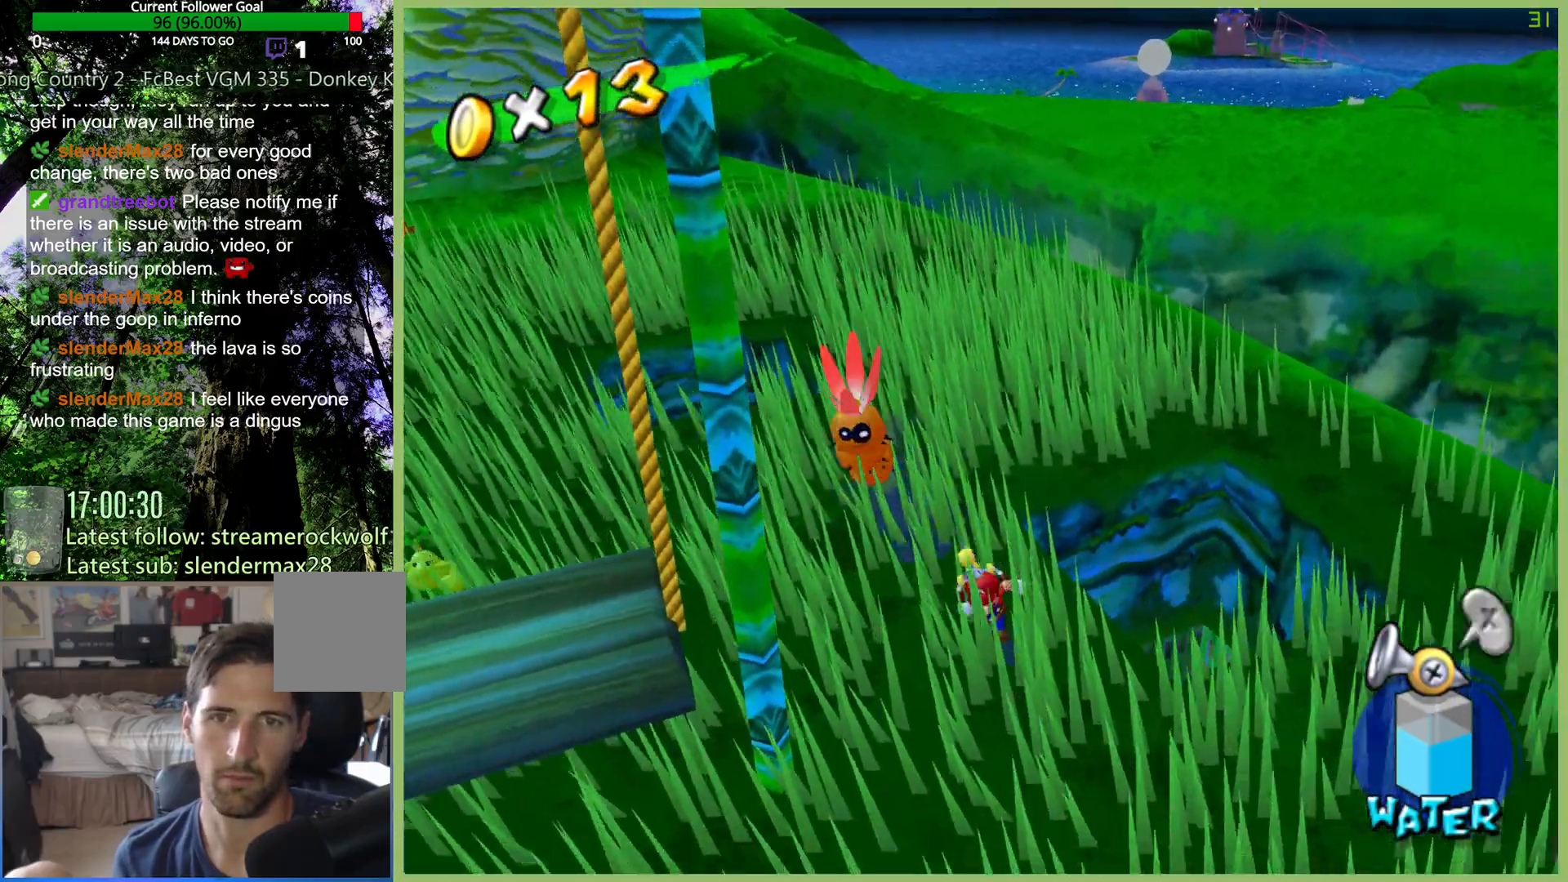
{"buttons": ["L1"], "left_stick": "up-left", "right_stick": "center", "button_events": [[500, "L1", "down"]]}
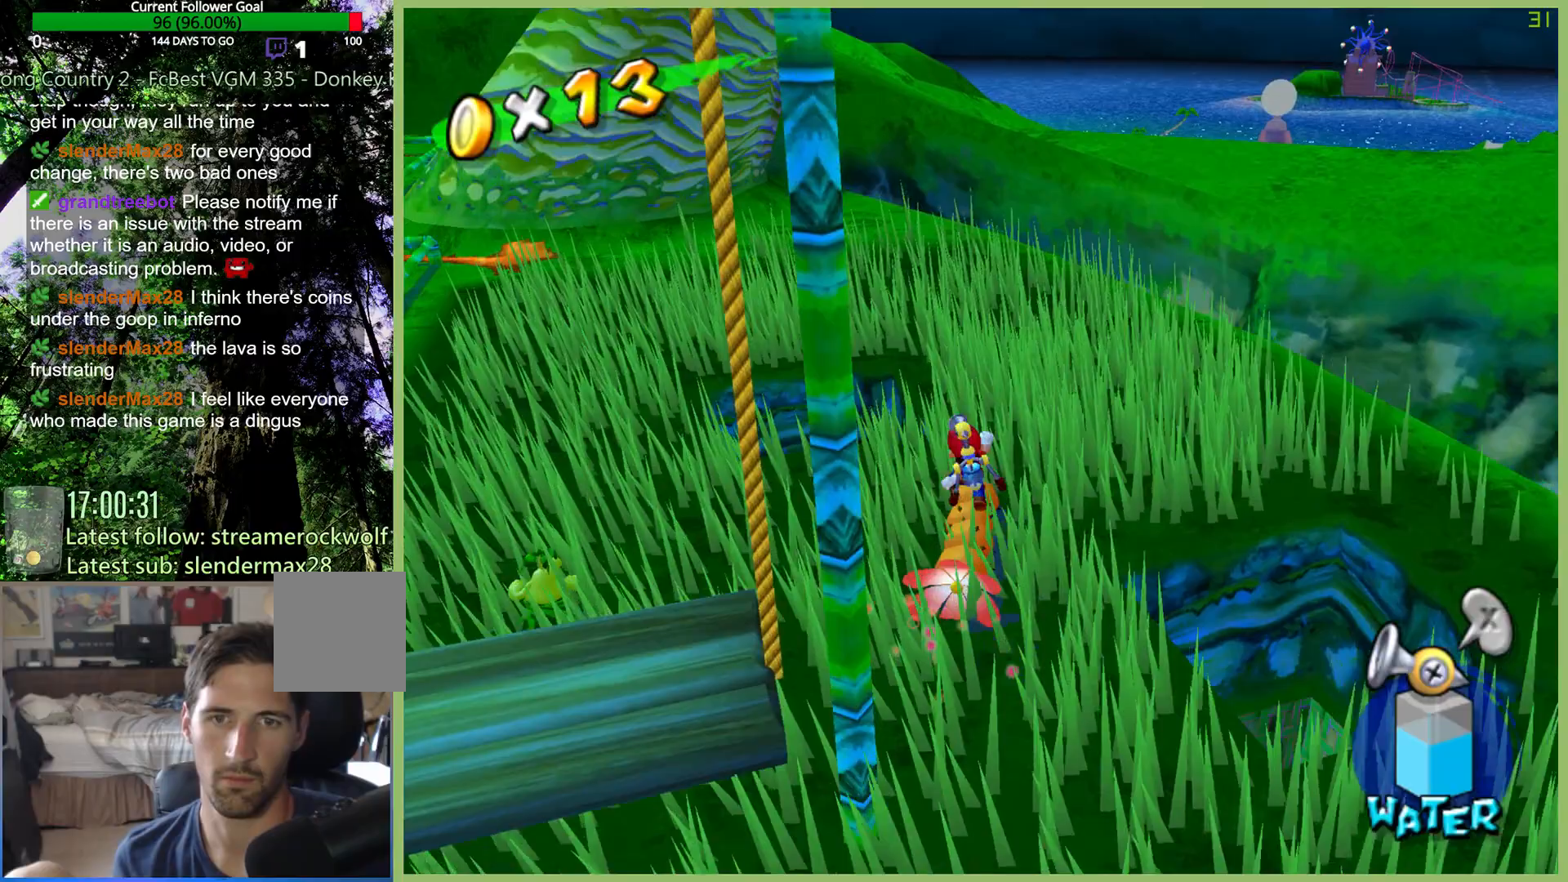
{"buttons": [], "left_stick": "center", "right_stick": "center", "button_events": [[133, "L1", "up"]]}
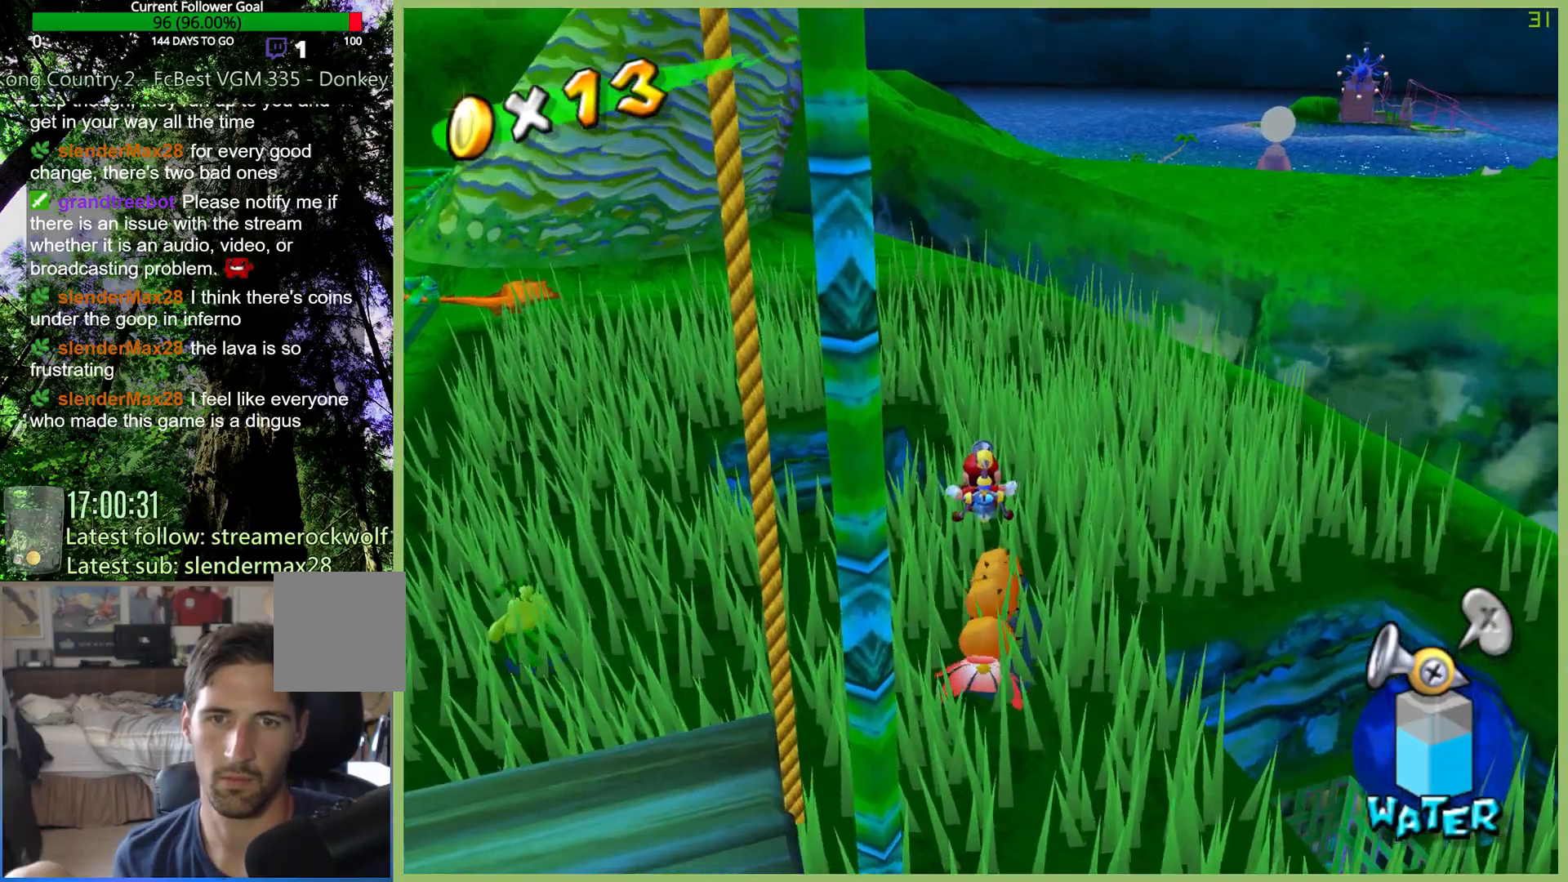
{"buttons": [], "left_stick": "center", "right_stick": "center", "button_events": []}
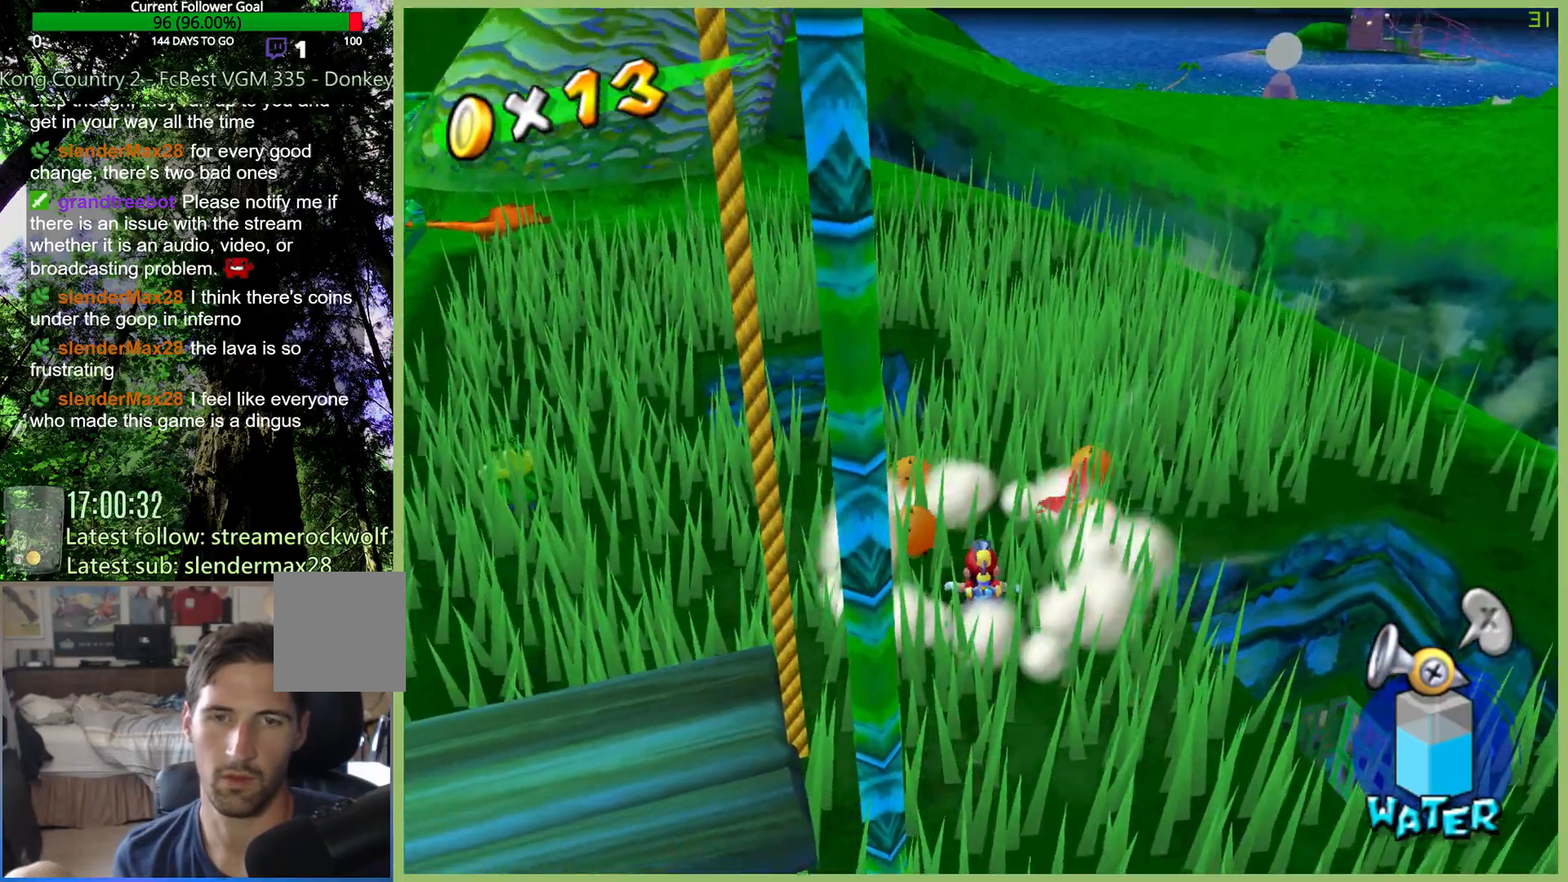
{"buttons": [], "left_stick": "up-right", "right_stick": "center", "button_events": []}
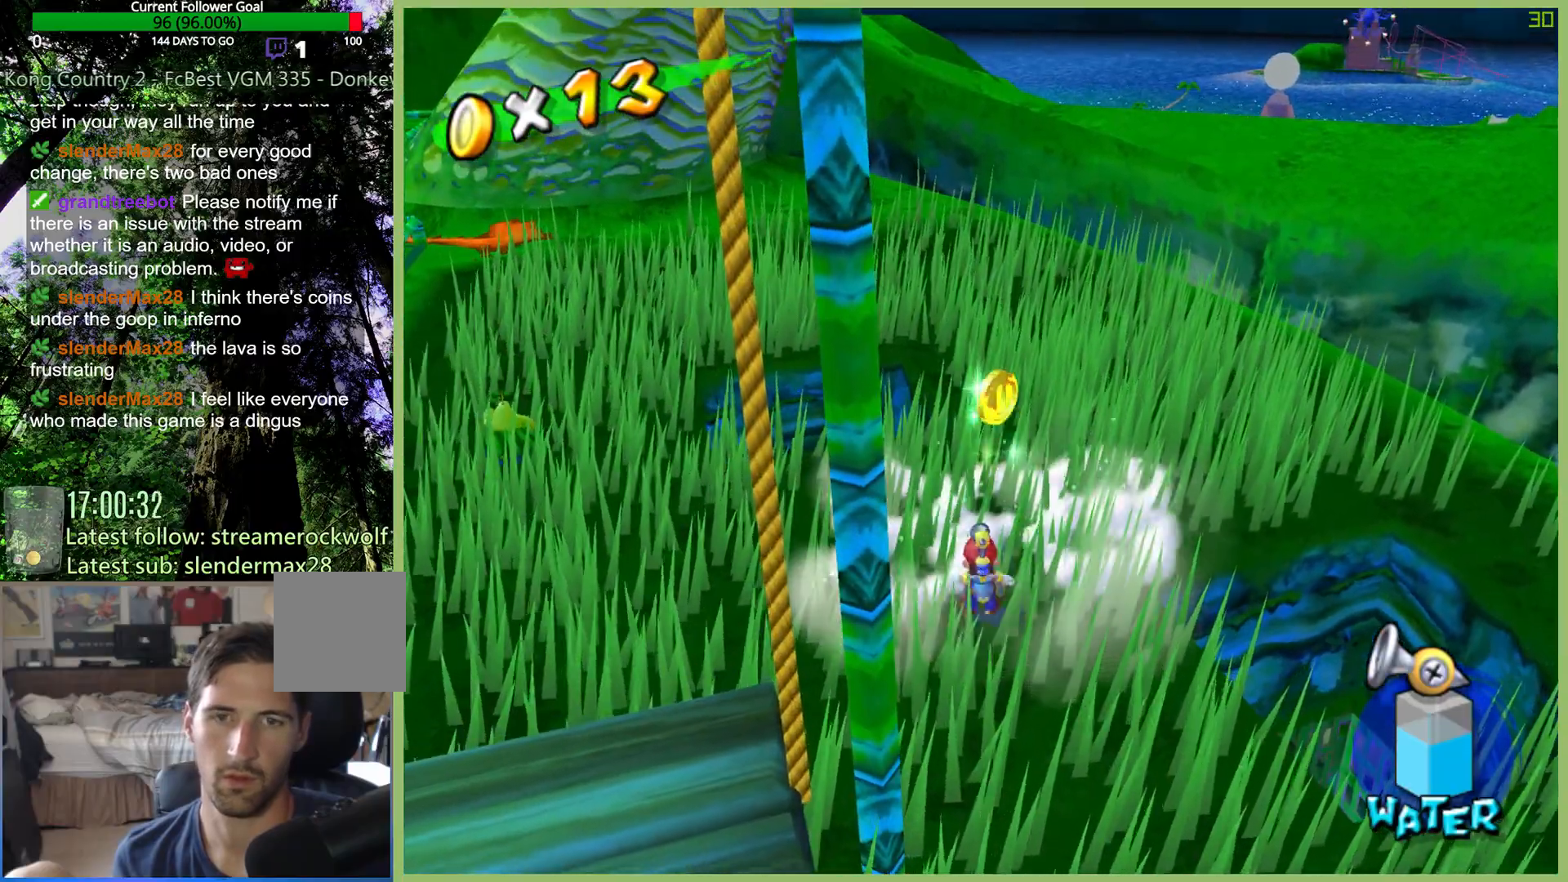
{"buttons": [], "left_stick": "left", "right_stick": "center", "button_events": []}
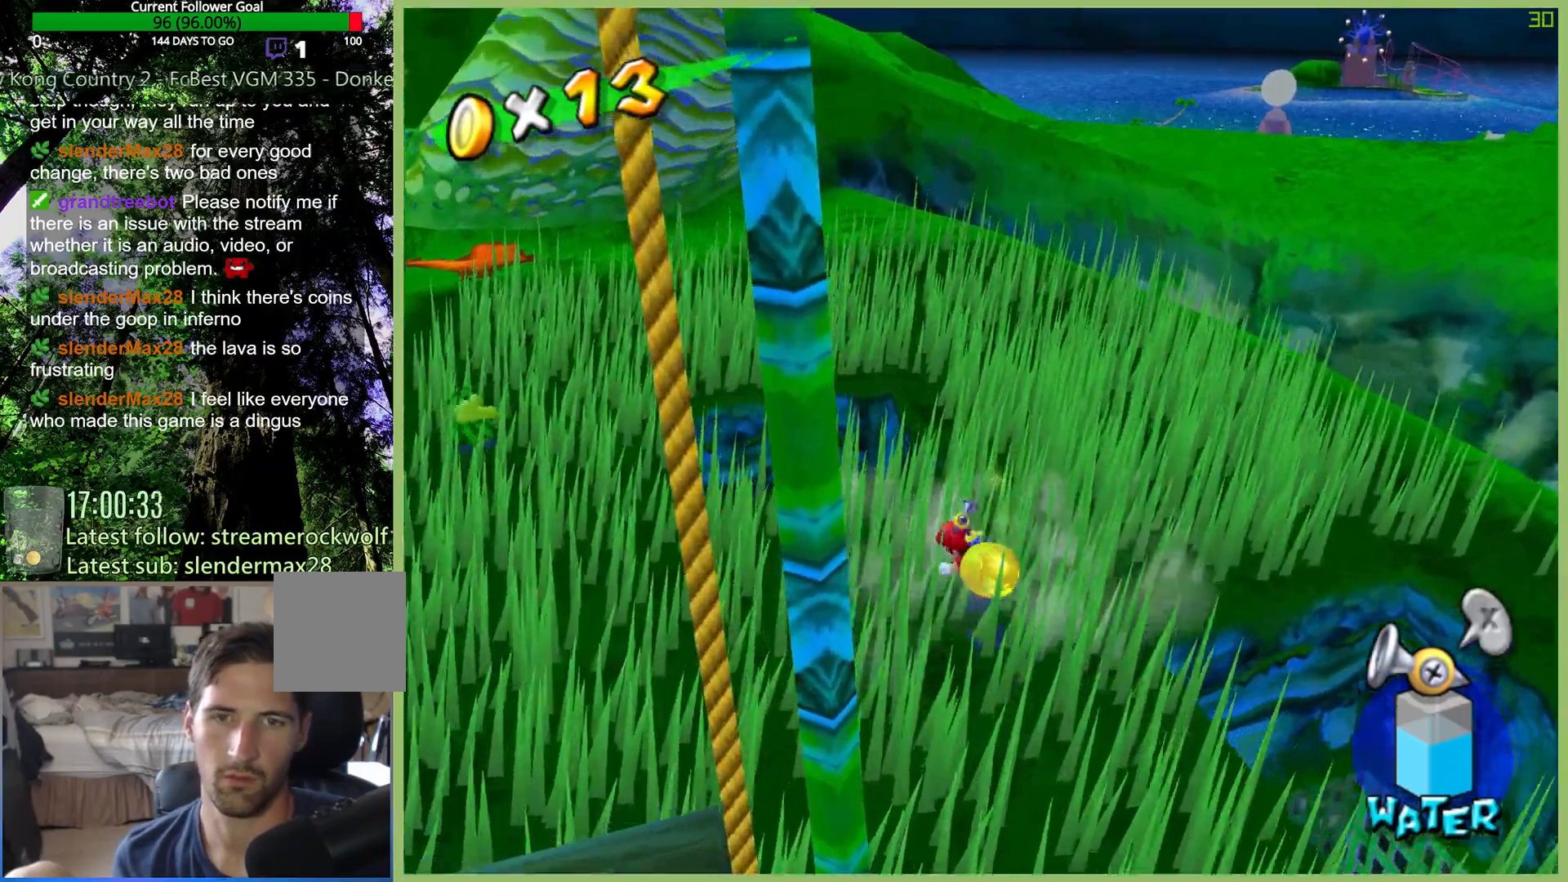
{"buttons": [], "left_stick": "down", "right_stick": "center", "button_events": []}
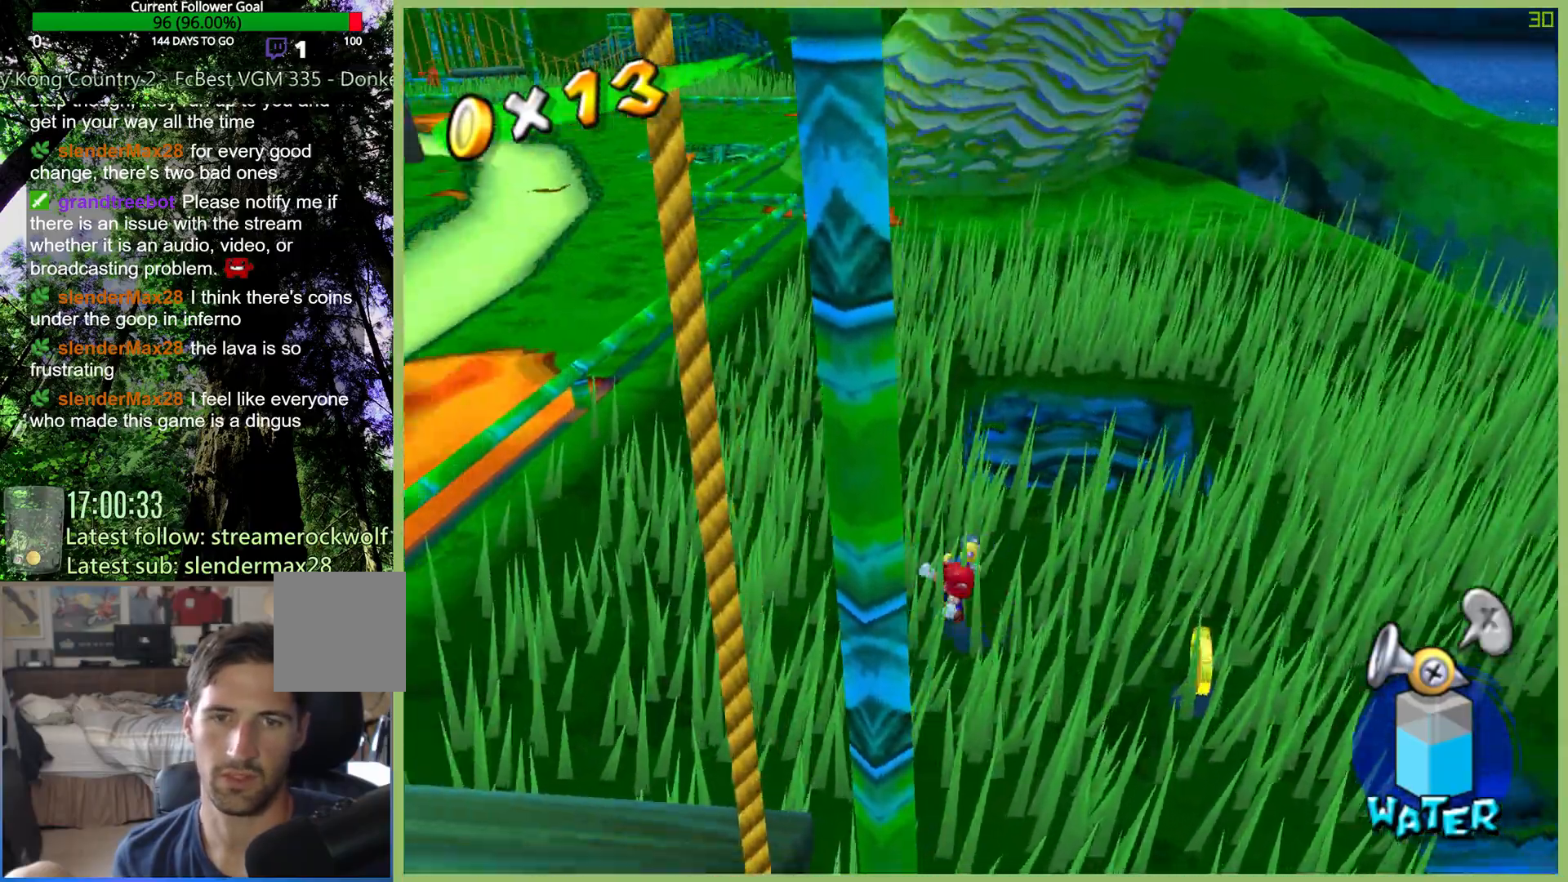
{"buttons": [], "left_stick": "down-right", "right_stick": "center", "button_events": []}
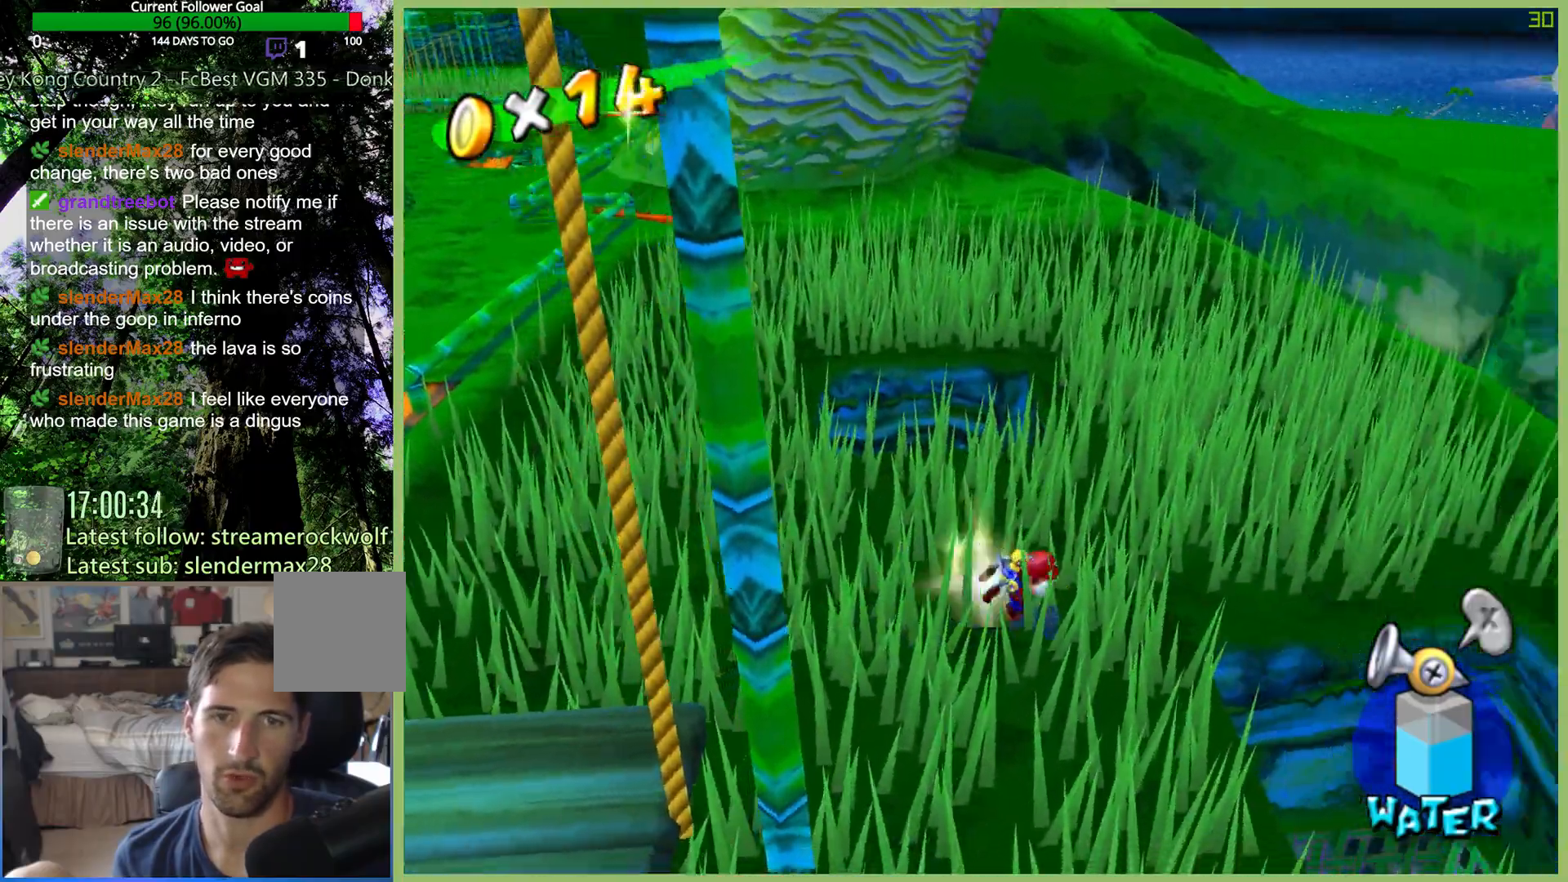
{"buttons": [], "left_stick": "up-left", "right_stick": "center", "button_events": [[367, "X", "down"], [500, "X", "up"]]}